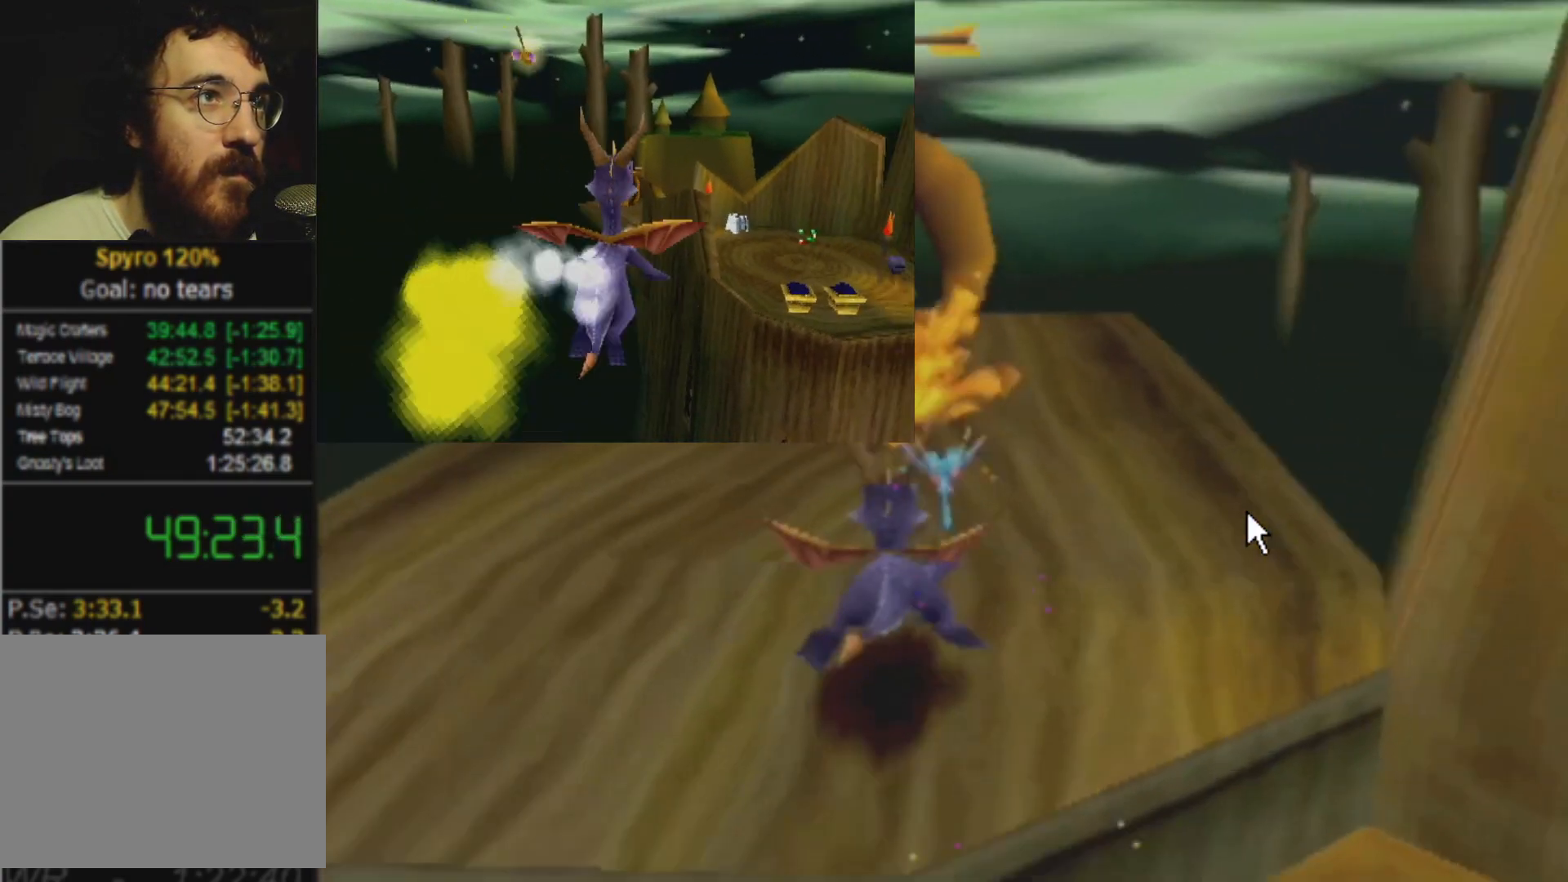
Gameplay with a controller (PlayStation layout); each line is a JSON object with the inputs held at the frame after it. "events" lists button and stick changes between this image and that frame as [ms after this image, input, new state], when the widget could be followed in between. Not read: DPAD_UP L3 R3 right_stick.
{"buttons": [], "left_stick": "up", "events": [[33, "CROSS", "up"], [33, "R2", "down"], [67, "SQUARE", "up"], [267, "CROSS", "down"], [334, "left_stick", "up-left"], [417, "CROSS", "up"], [417, "R2", "up"], [434, "left_stick", "up"]]}
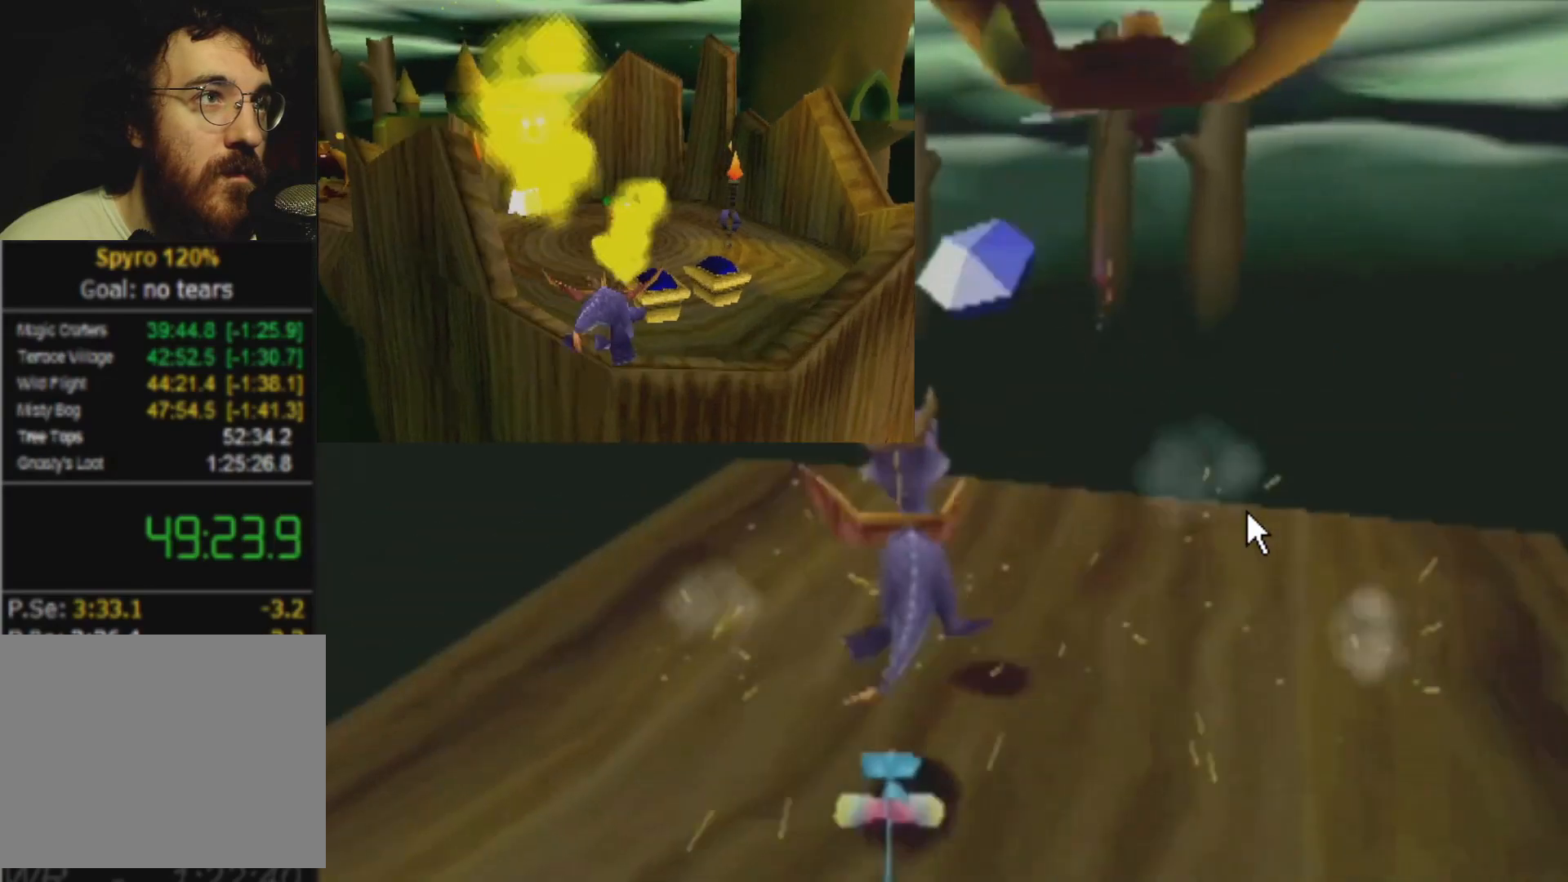
{"buttons": [], "left_stick": "left", "events": [[101, "SQUARE", "down"], [184, "SQUARE", "up"], [351, "left_stick", "up-left"], [501, "left_stick", "left"]]}
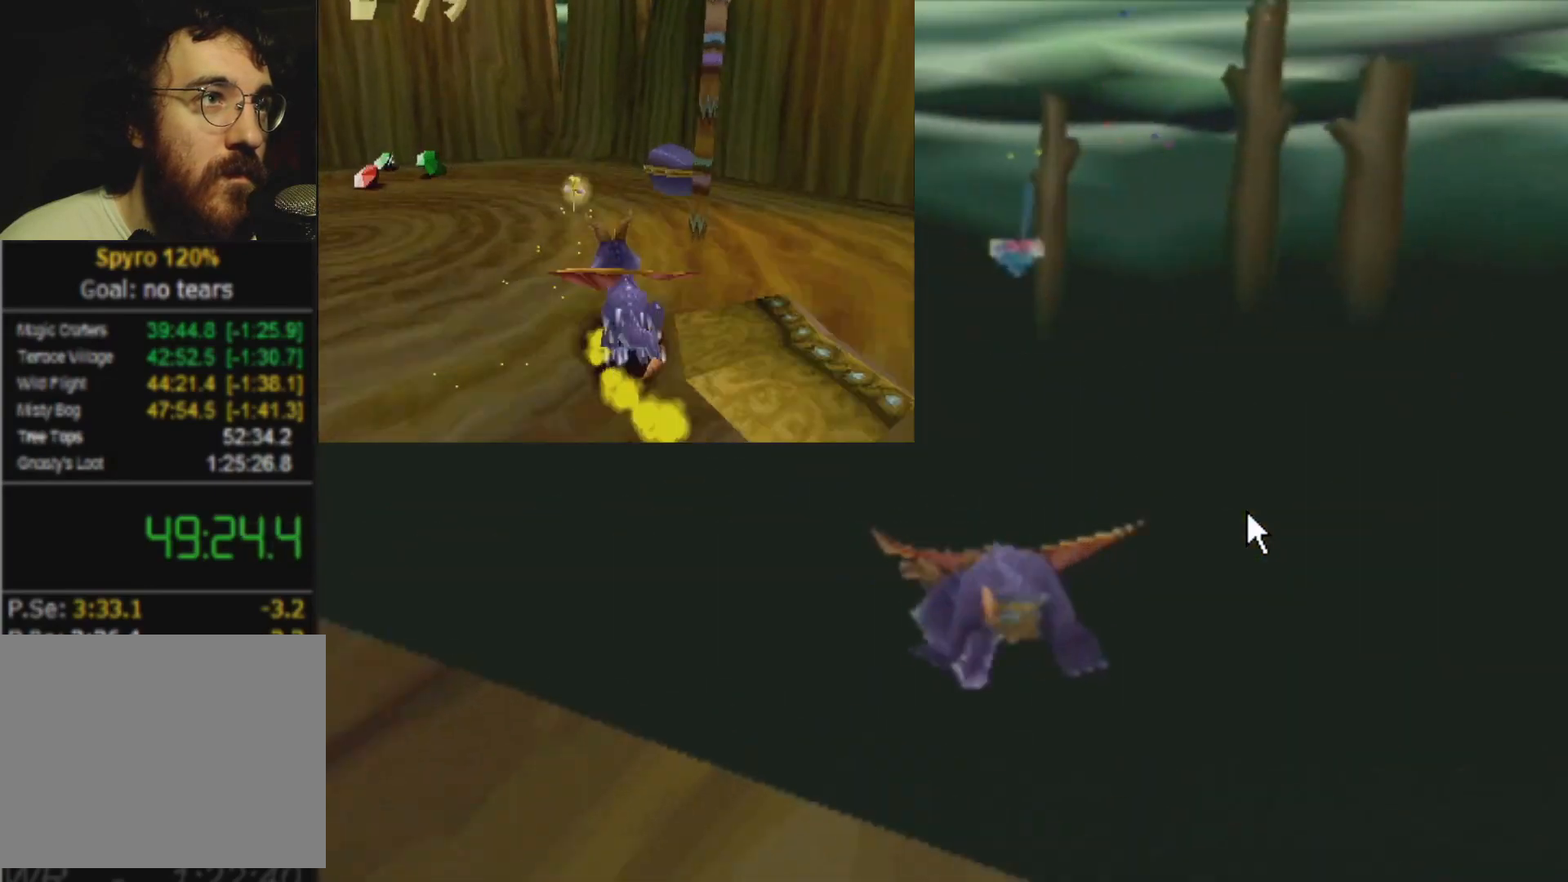
{"buttons": [], "left_stick": "left", "events": []}
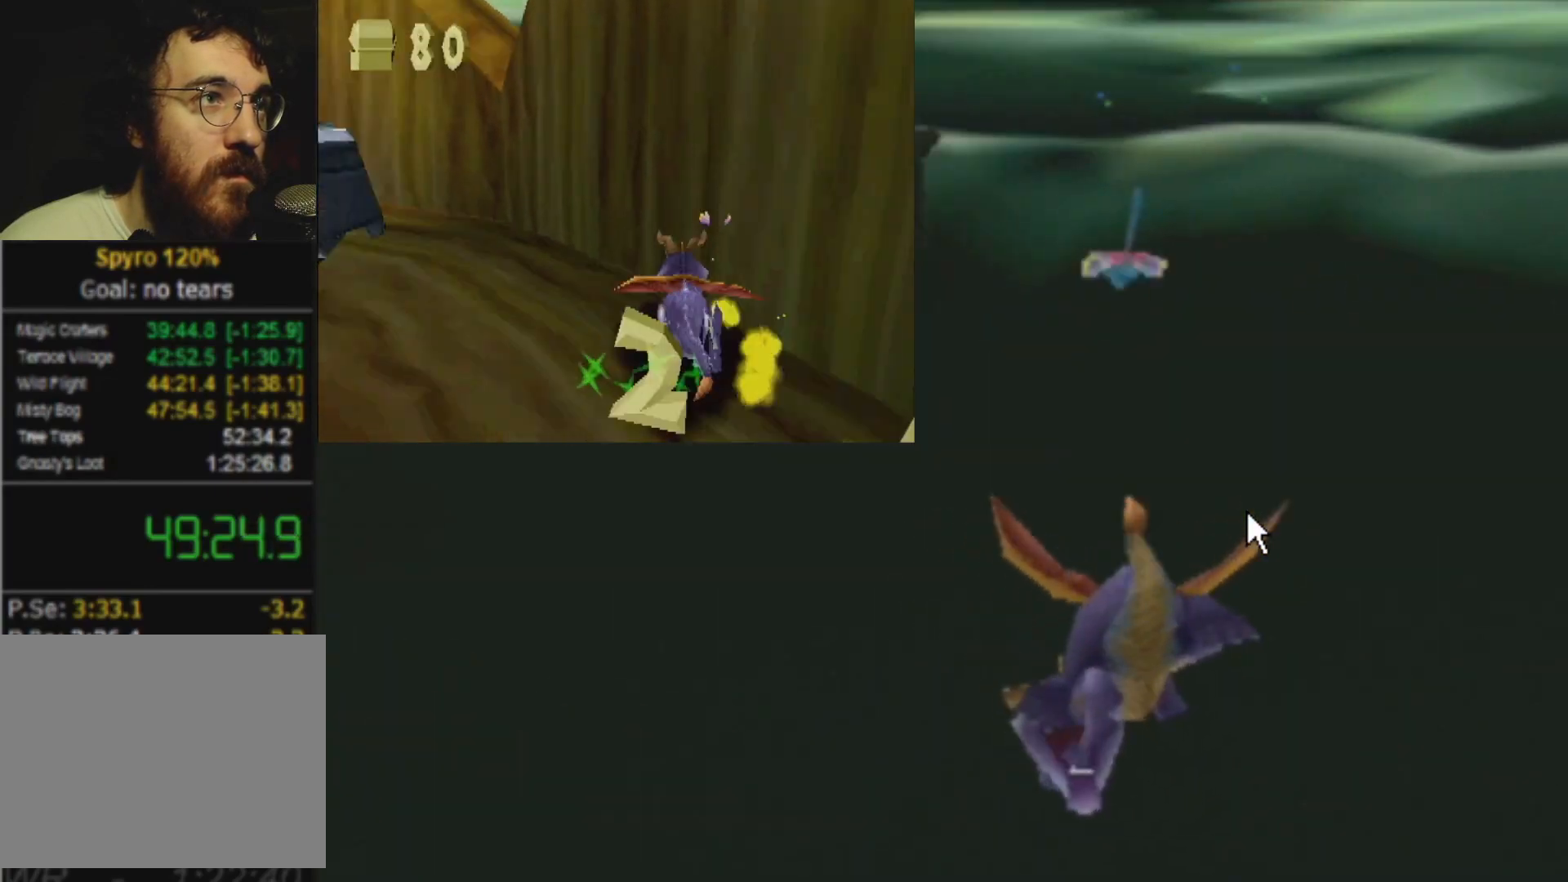
{"buttons": [], "left_stick": "center", "events": [[317, "left_stick", "center"]]}
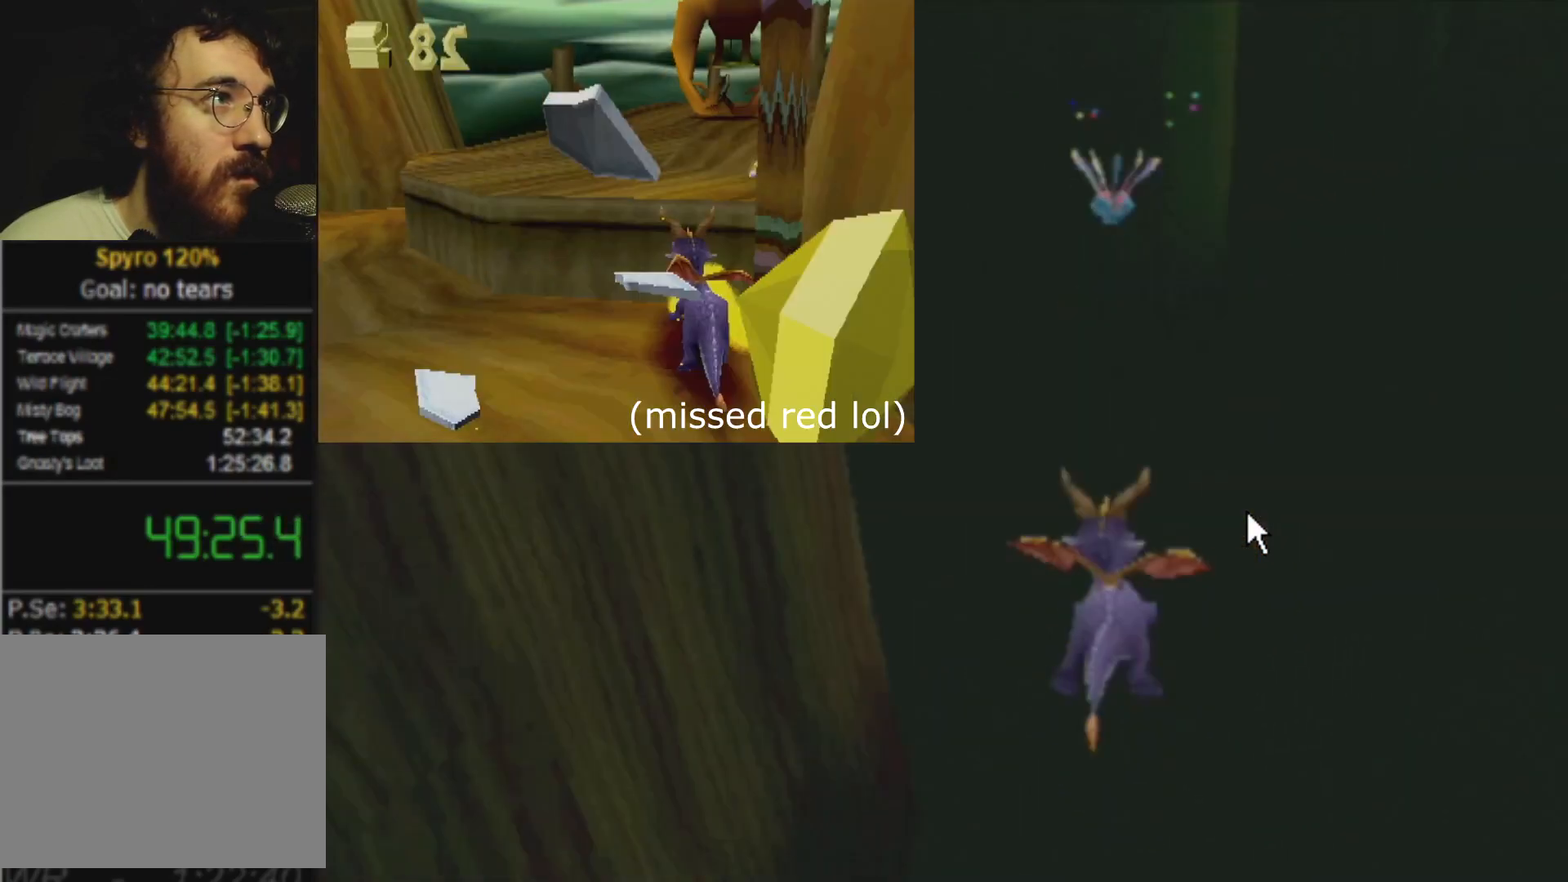
{"buttons": [], "left_stick": "center", "events": []}
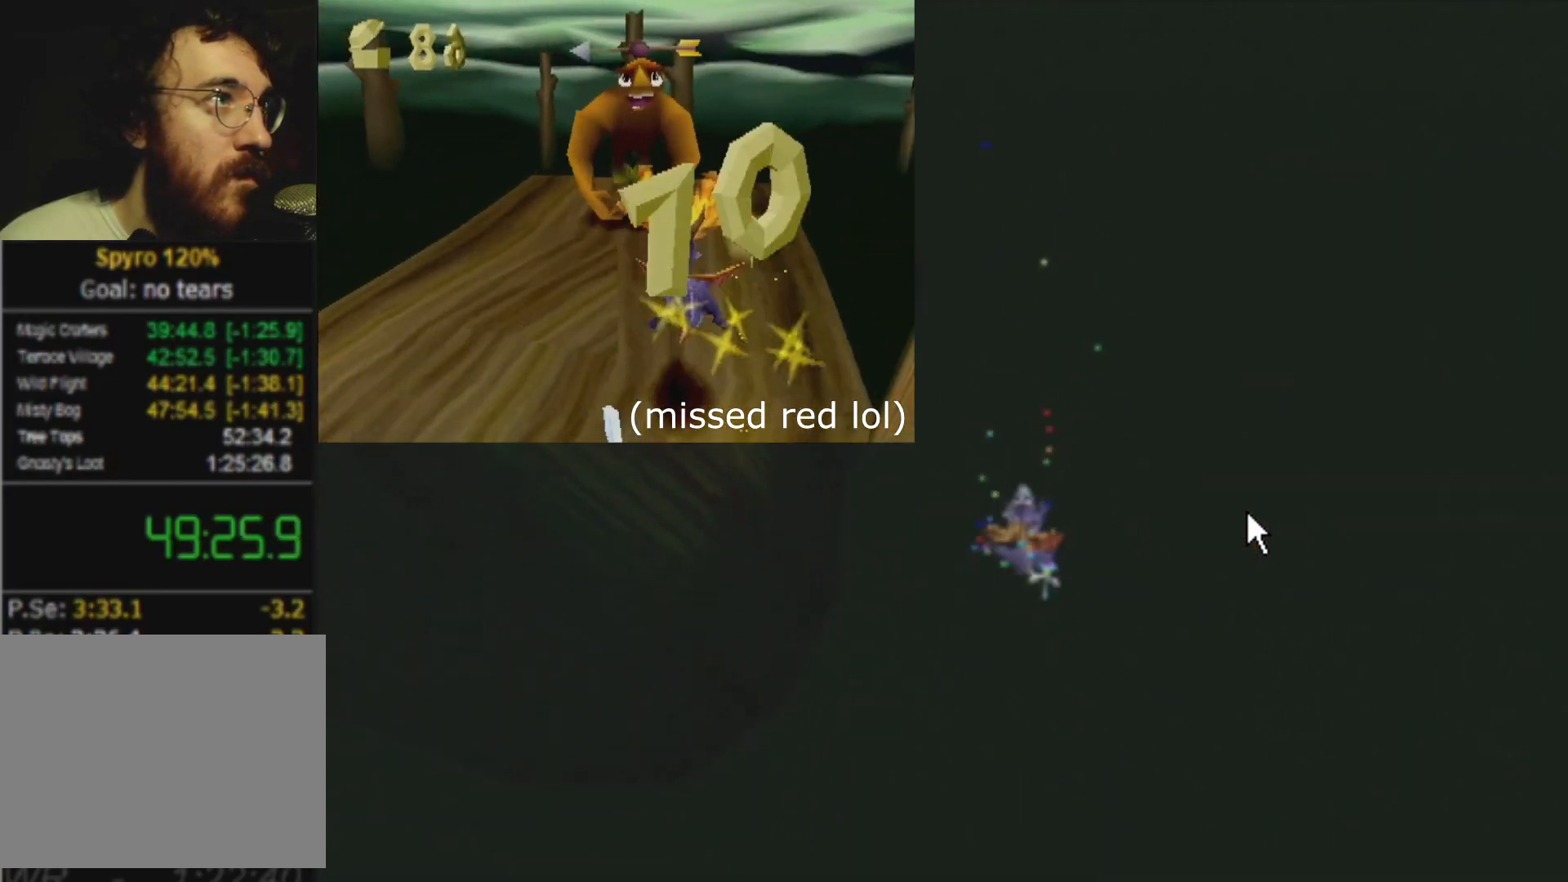
{"buttons": [], "left_stick": "center", "events": []}
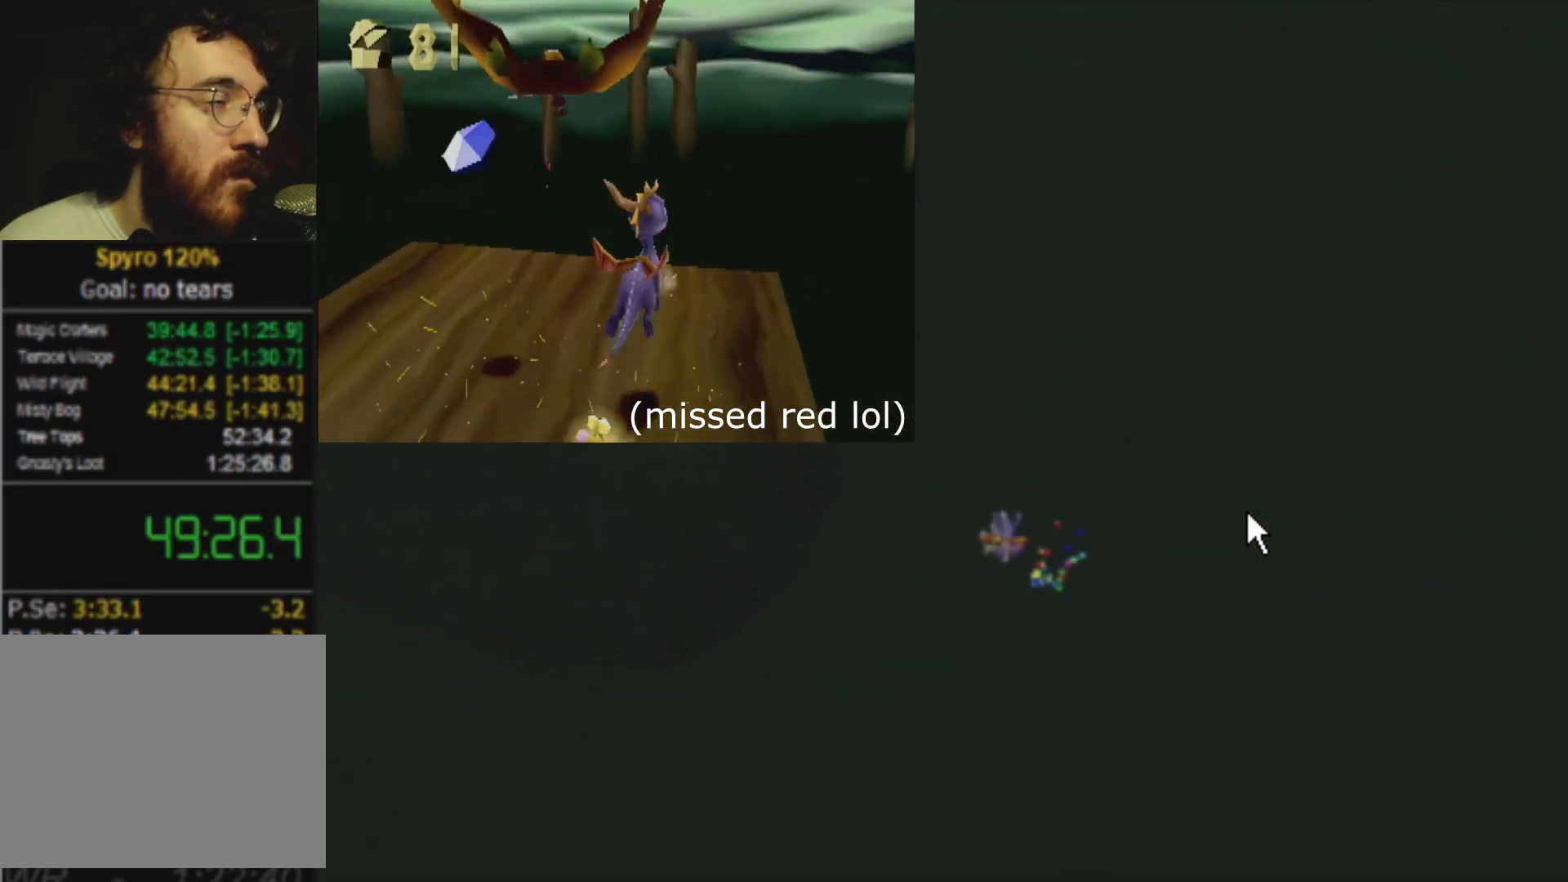
{"buttons": [], "left_stick": "center", "events": []}
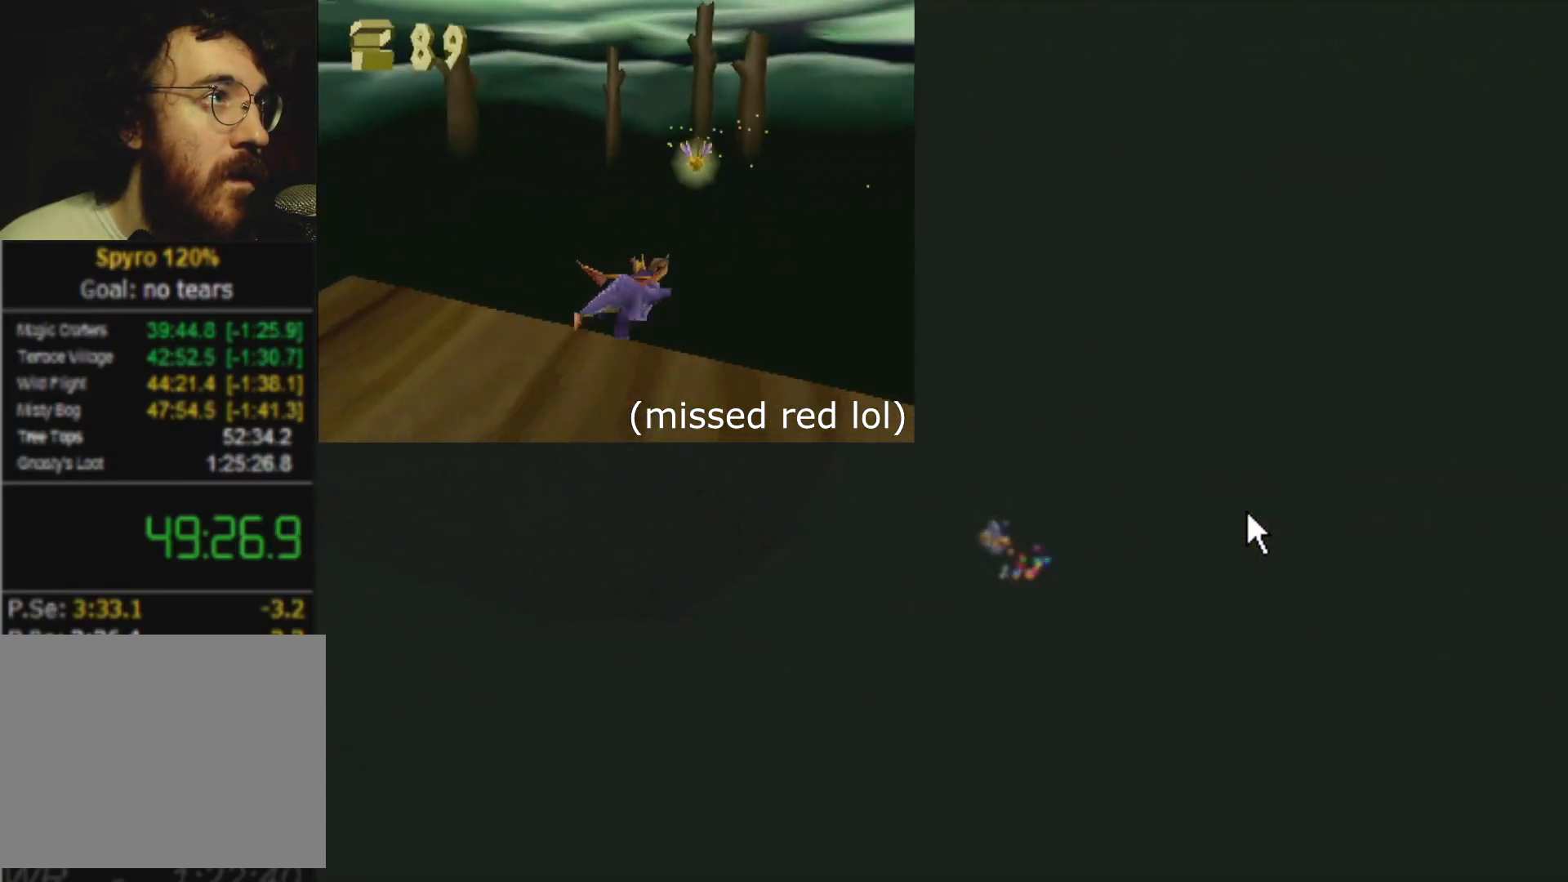
{"buttons": ["L2"], "left_stick": "center", "events": [[234, "L2", "down"], [284, "L2", "up"], [434, "L2", "down"]]}
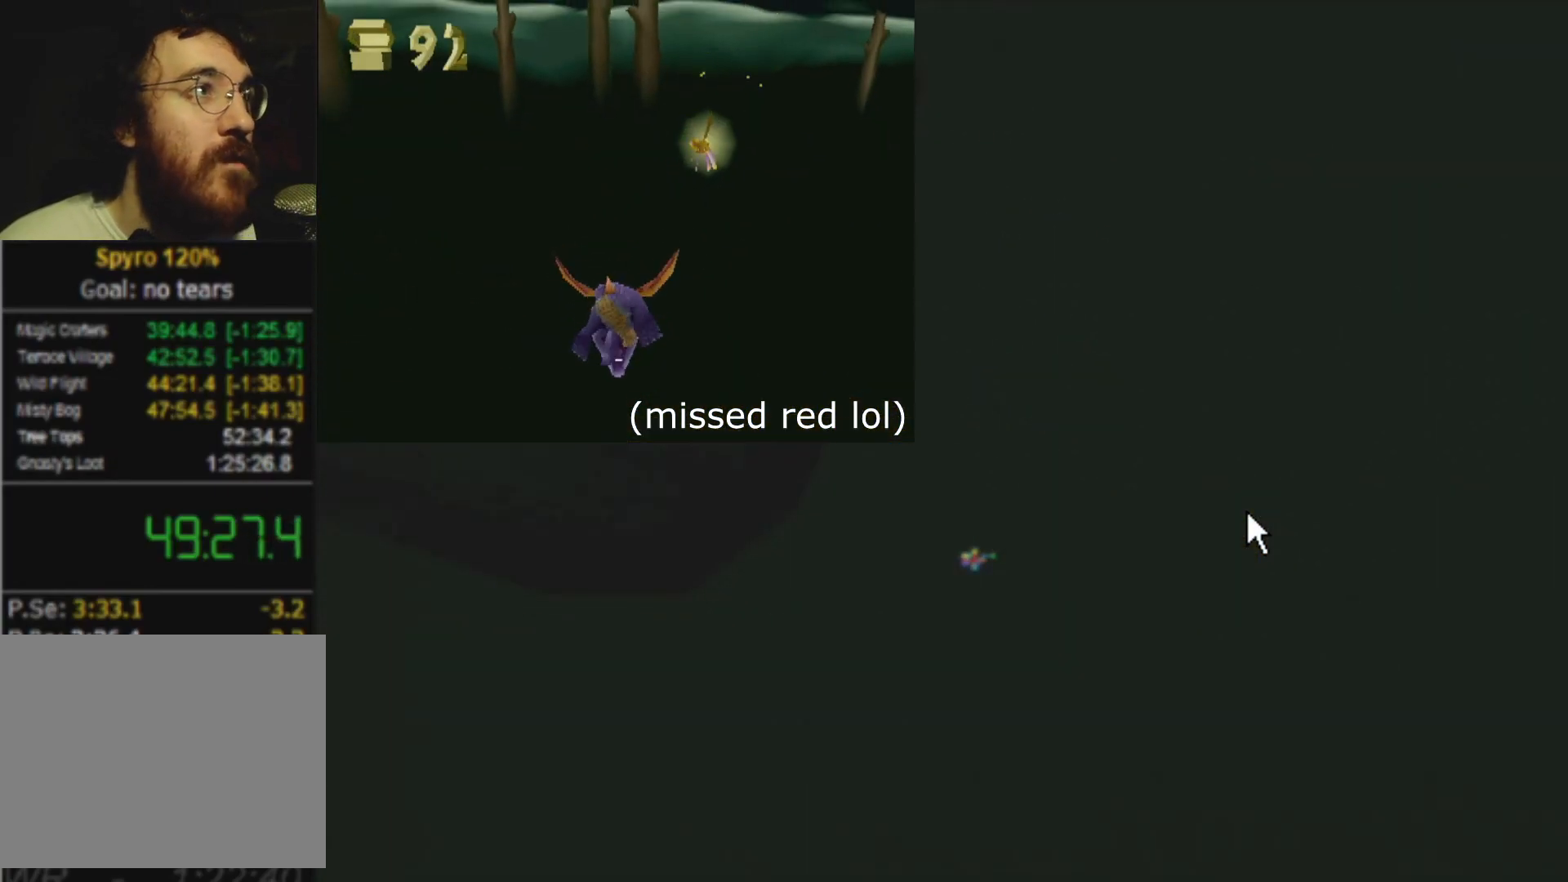
{"buttons": ["SQUARE"], "left_stick": "center", "events": [[34, "L2", "up"], [200, "L2", "down"], [234, "L2", "up"], [267, "SQUARE", "down"]]}
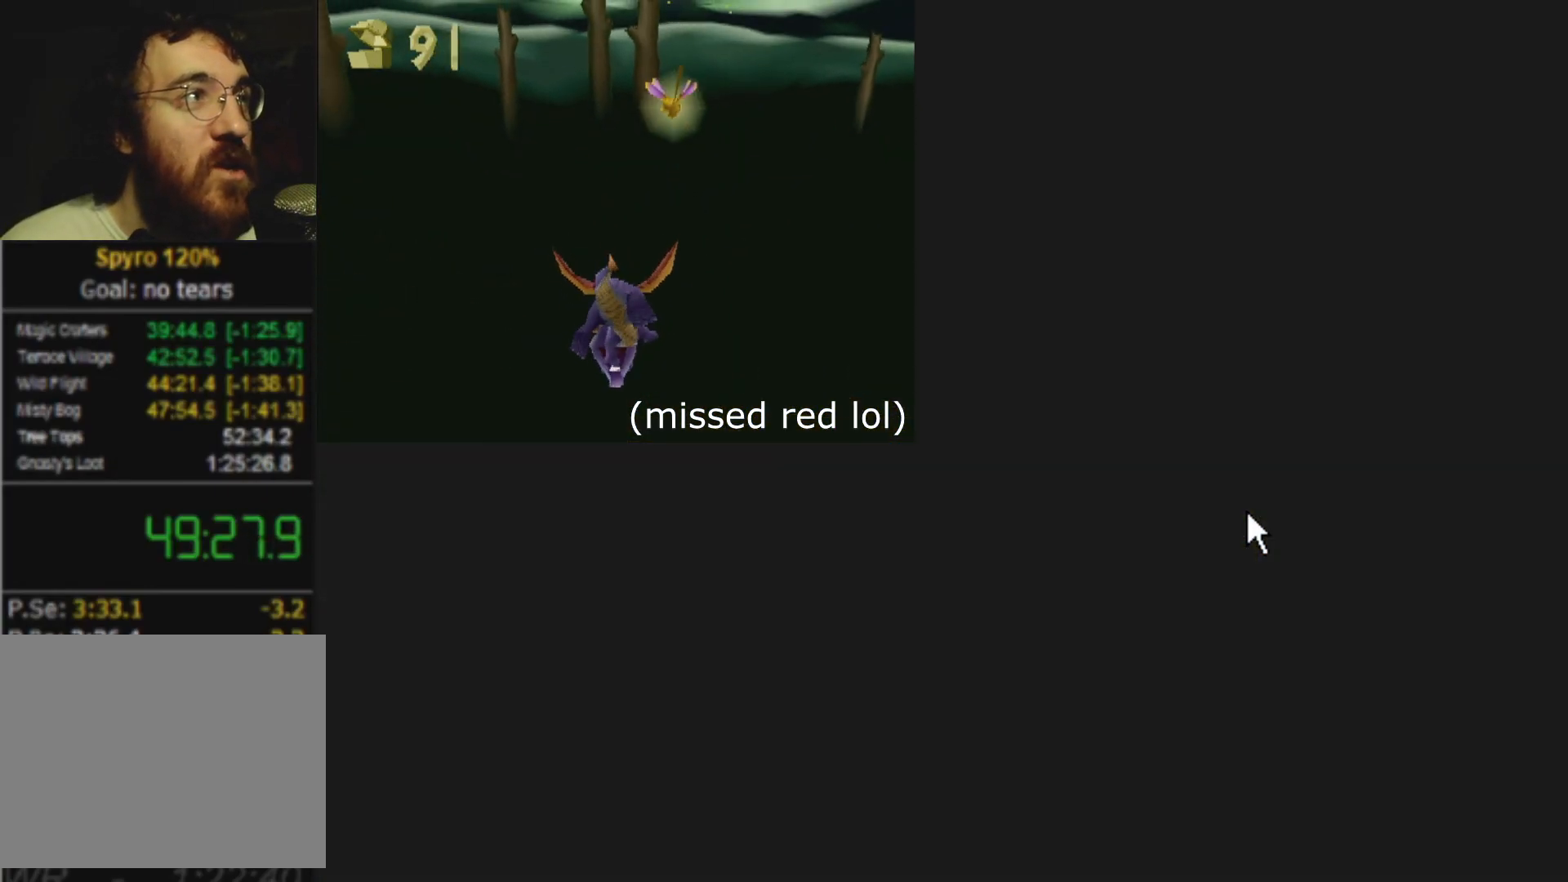
{"buttons": ["SQUARE"], "left_stick": "center", "events": []}
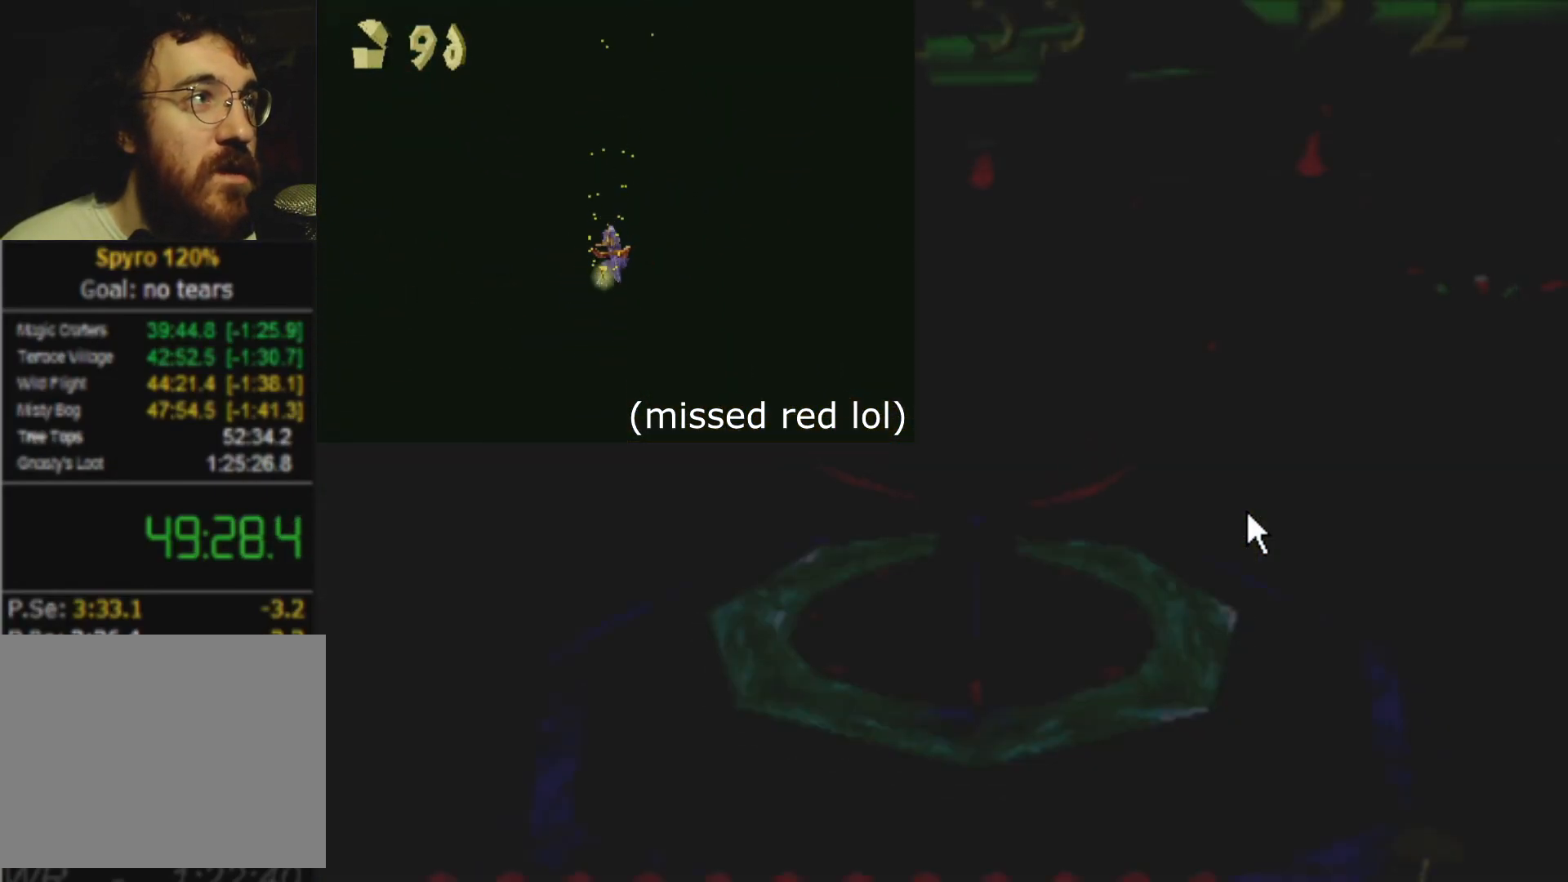
{"buttons": ["SQUARE"], "left_stick": "center", "events": [[17, "left_stick", "right"], [401, "left_stick", "center"]]}
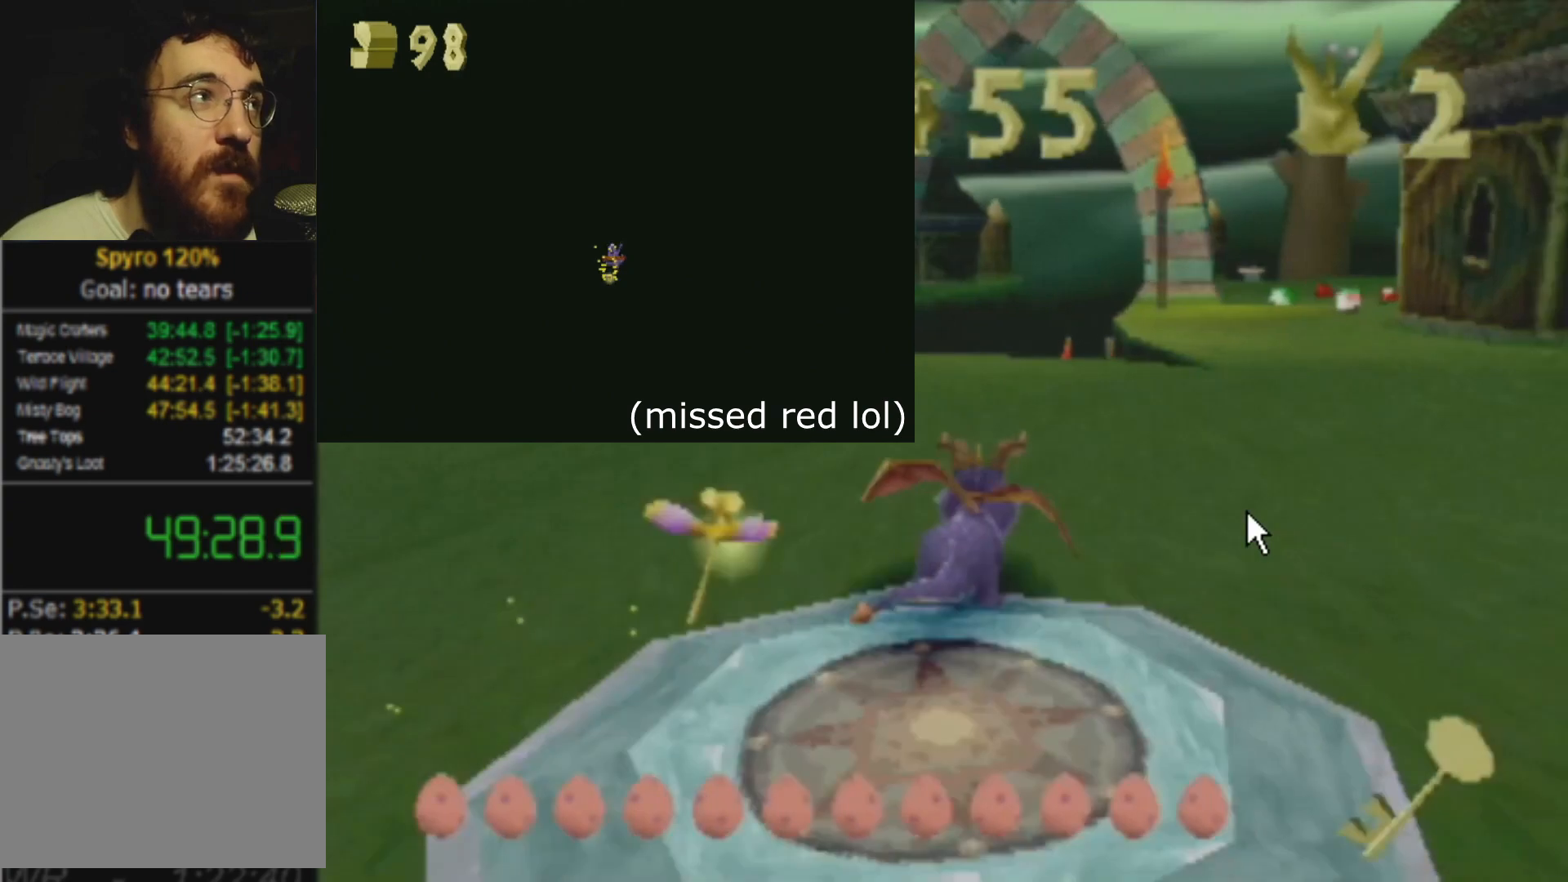
{"buttons": ["SQUARE"], "left_stick": "center", "events": [[333, "CROSS", "down"], [467, "CROSS", "up"]]}
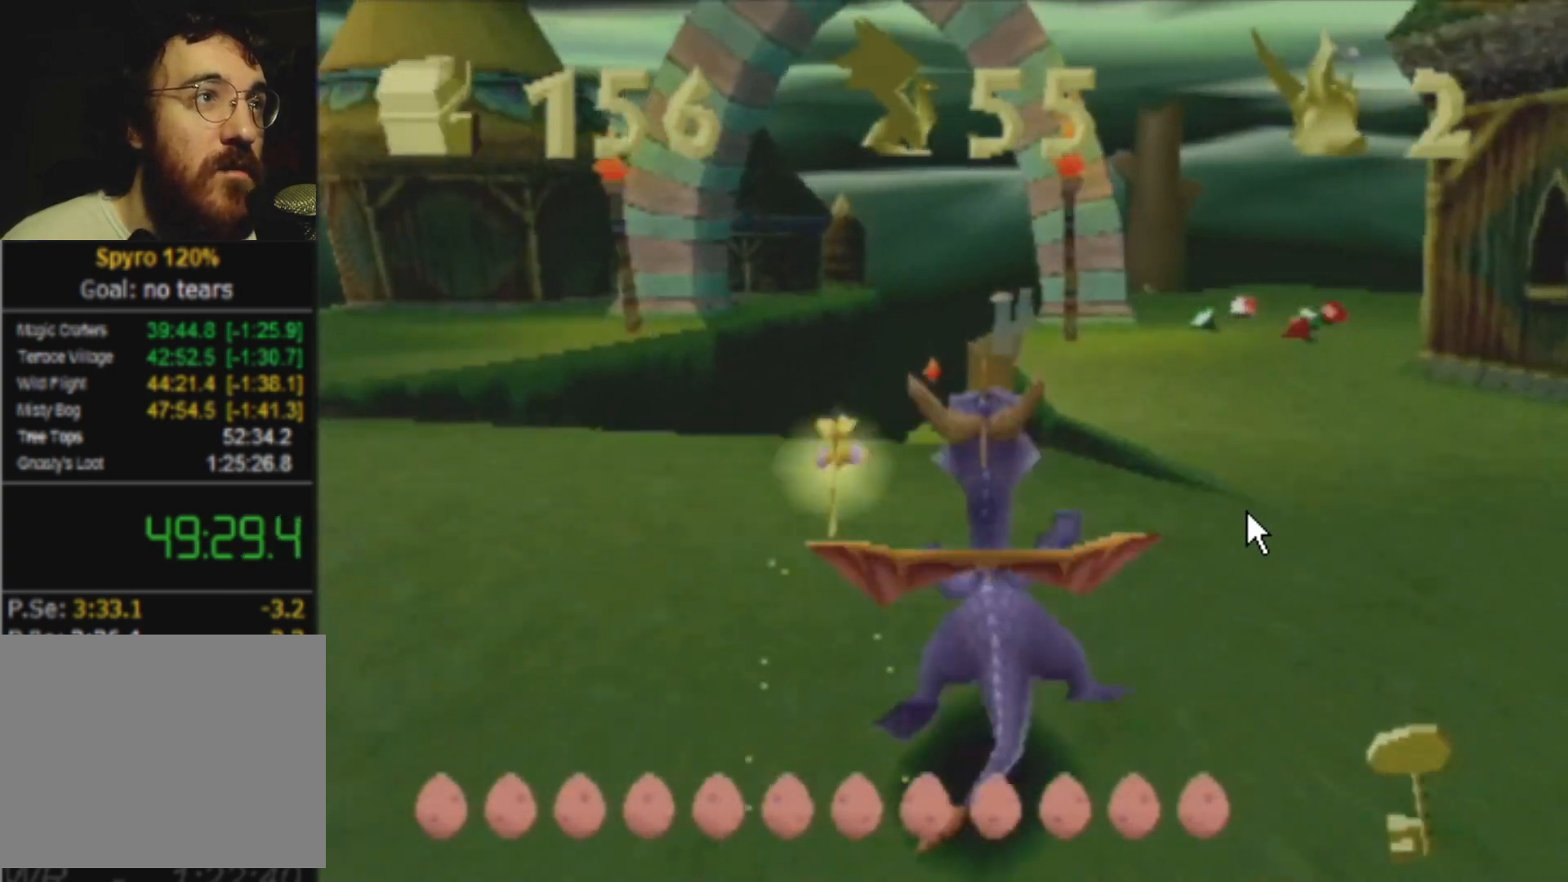
{"buttons": ["SQUARE"], "left_stick": "center", "events": []}
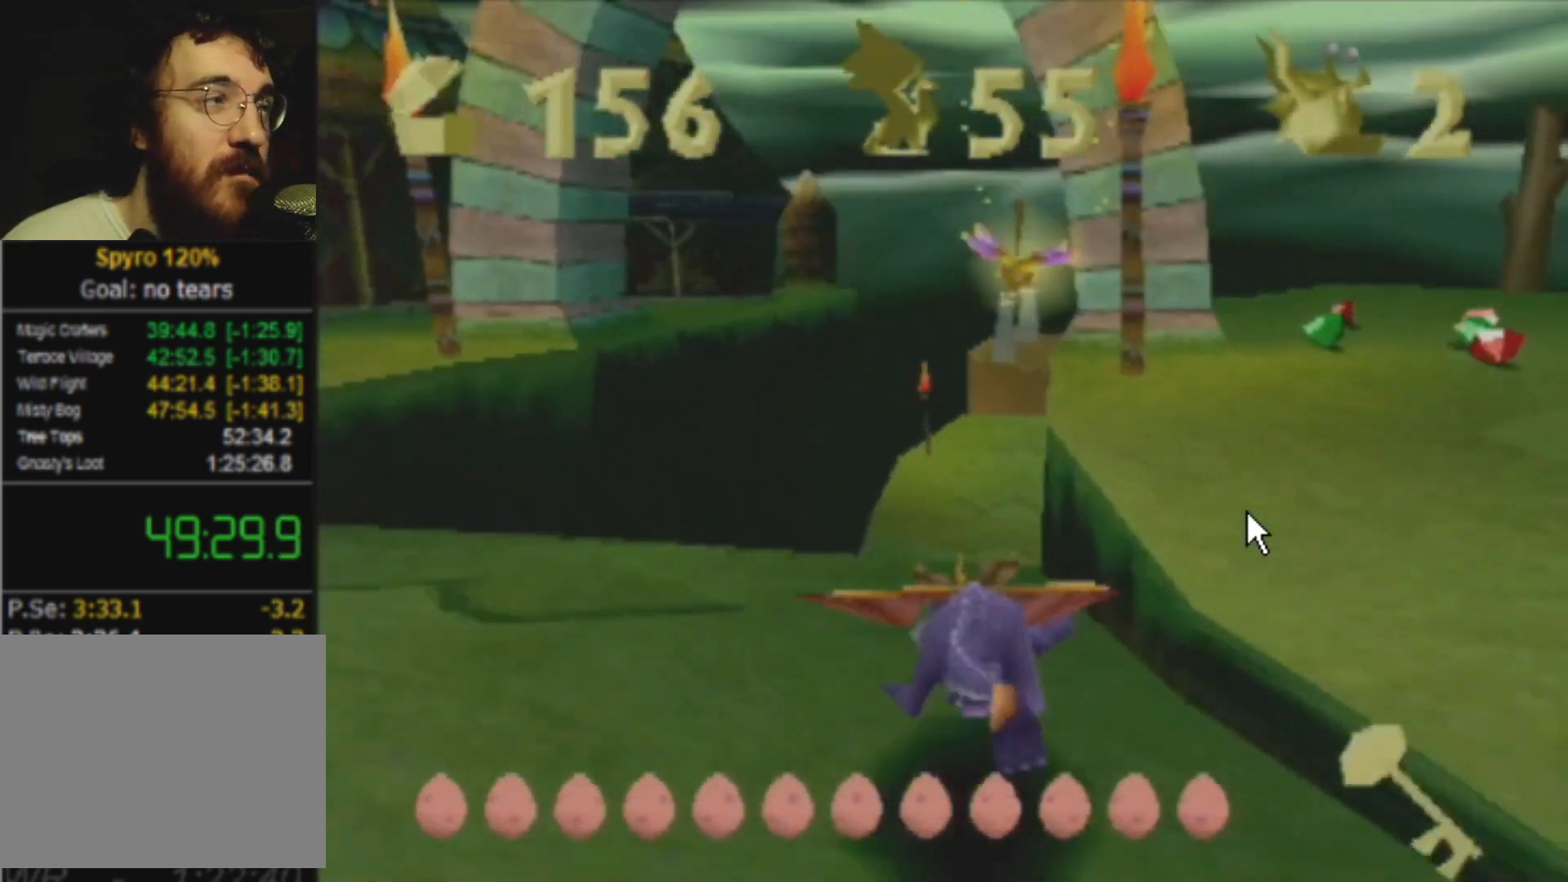
{"buttons": ["SQUARE"], "left_stick": "center", "events": []}
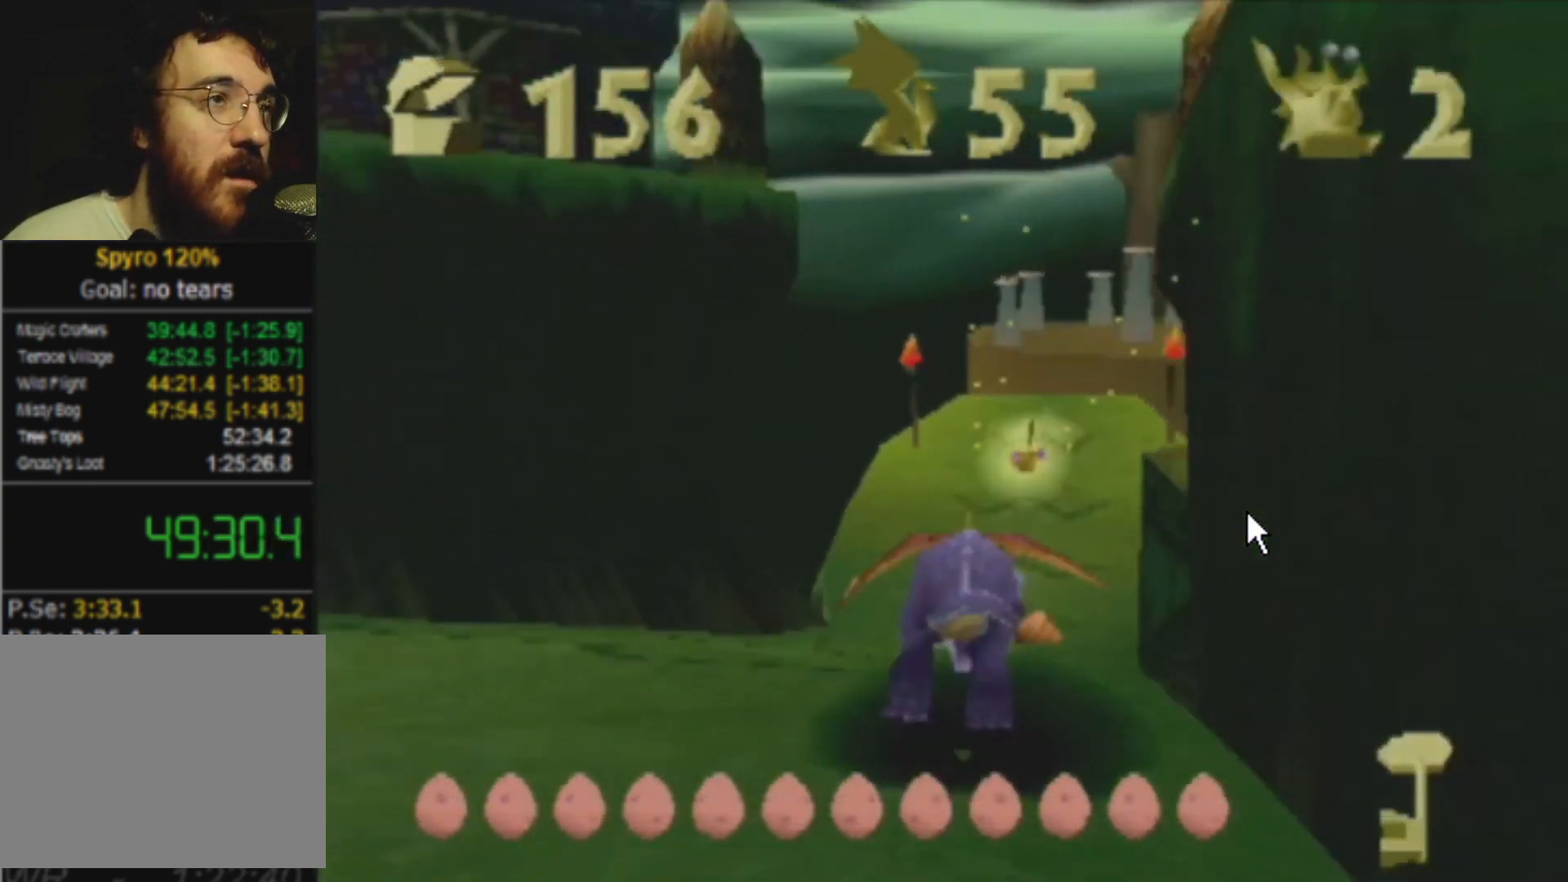
{"buttons": ["SQUARE"], "left_stick": "center", "events": []}
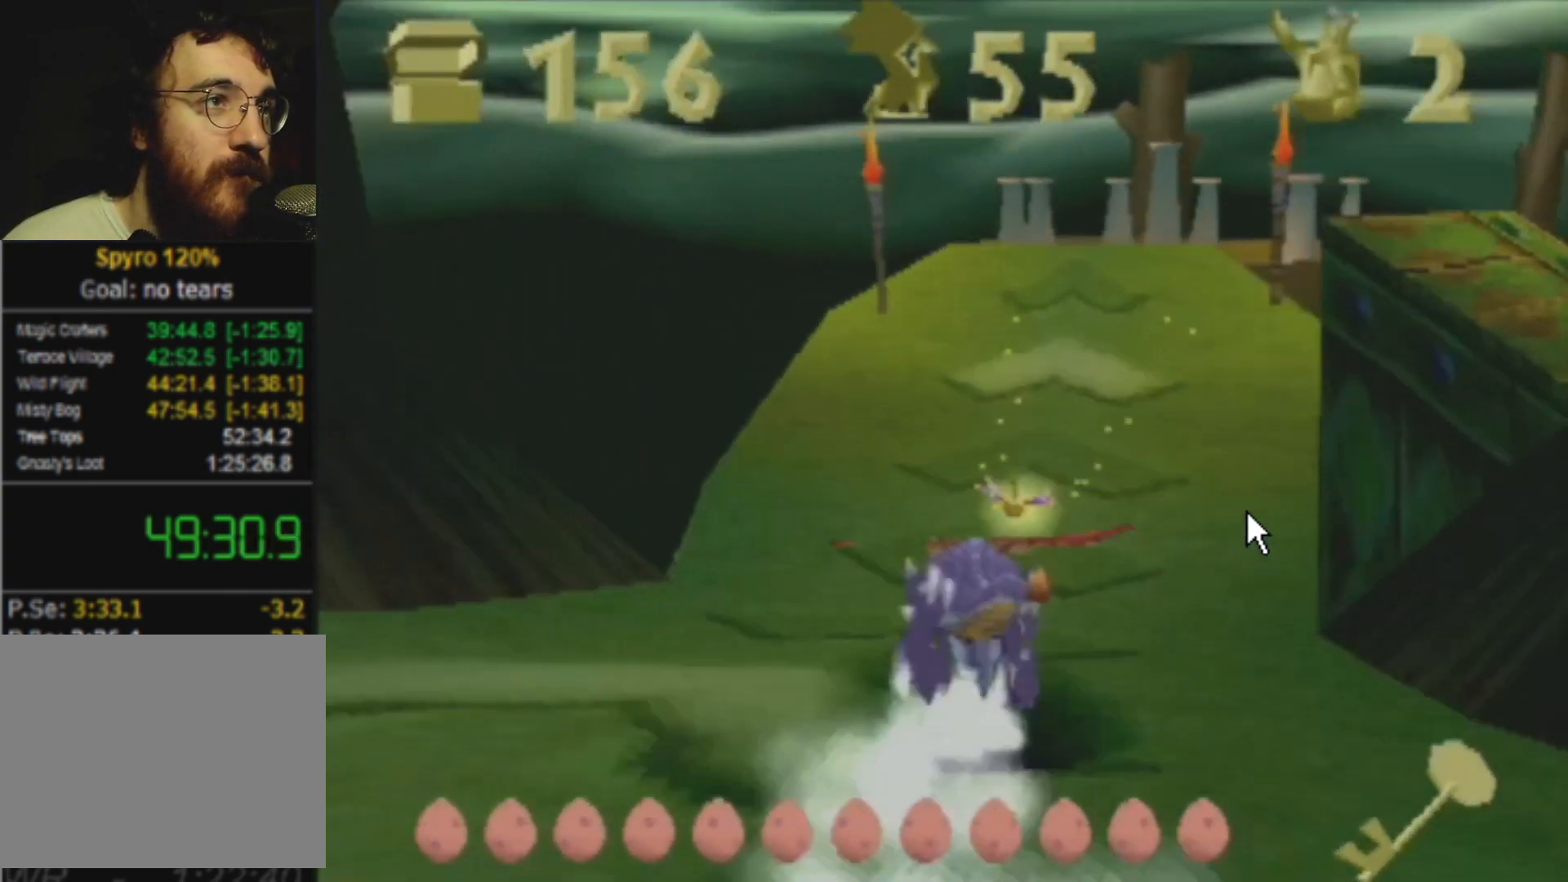
{"buttons": ["SQUARE"], "left_stick": "center", "events": [[16, "left_stick", "left"], [67, "left_stick", "center"]]}
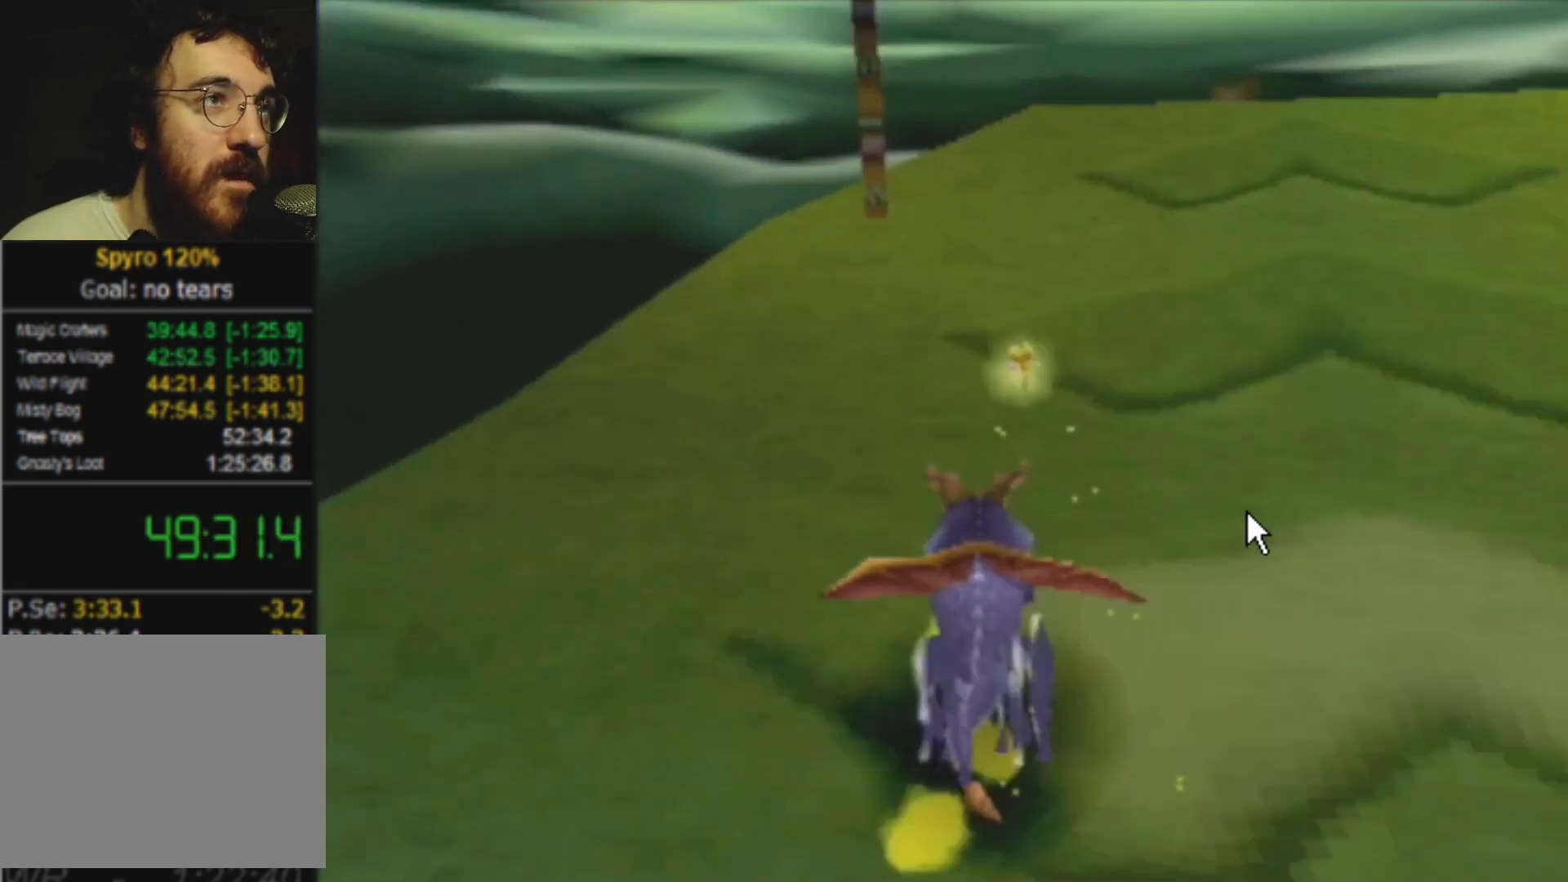
{"buttons": ["SQUARE"], "left_stick": "center", "events": []}
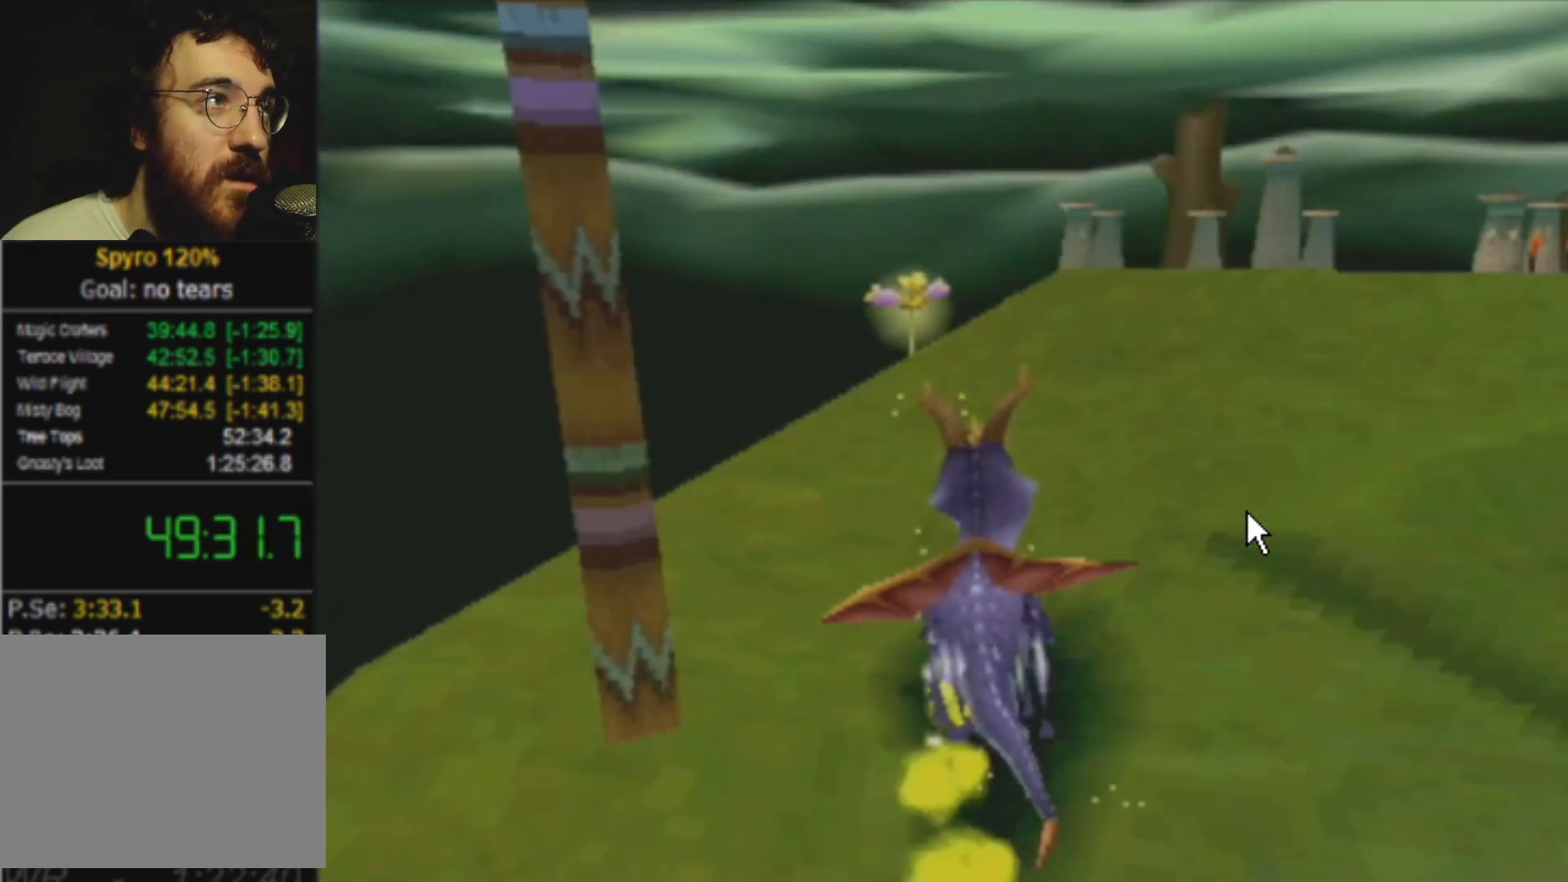
{"buttons": ["SQUARE"], "left_stick": "center", "events": []}
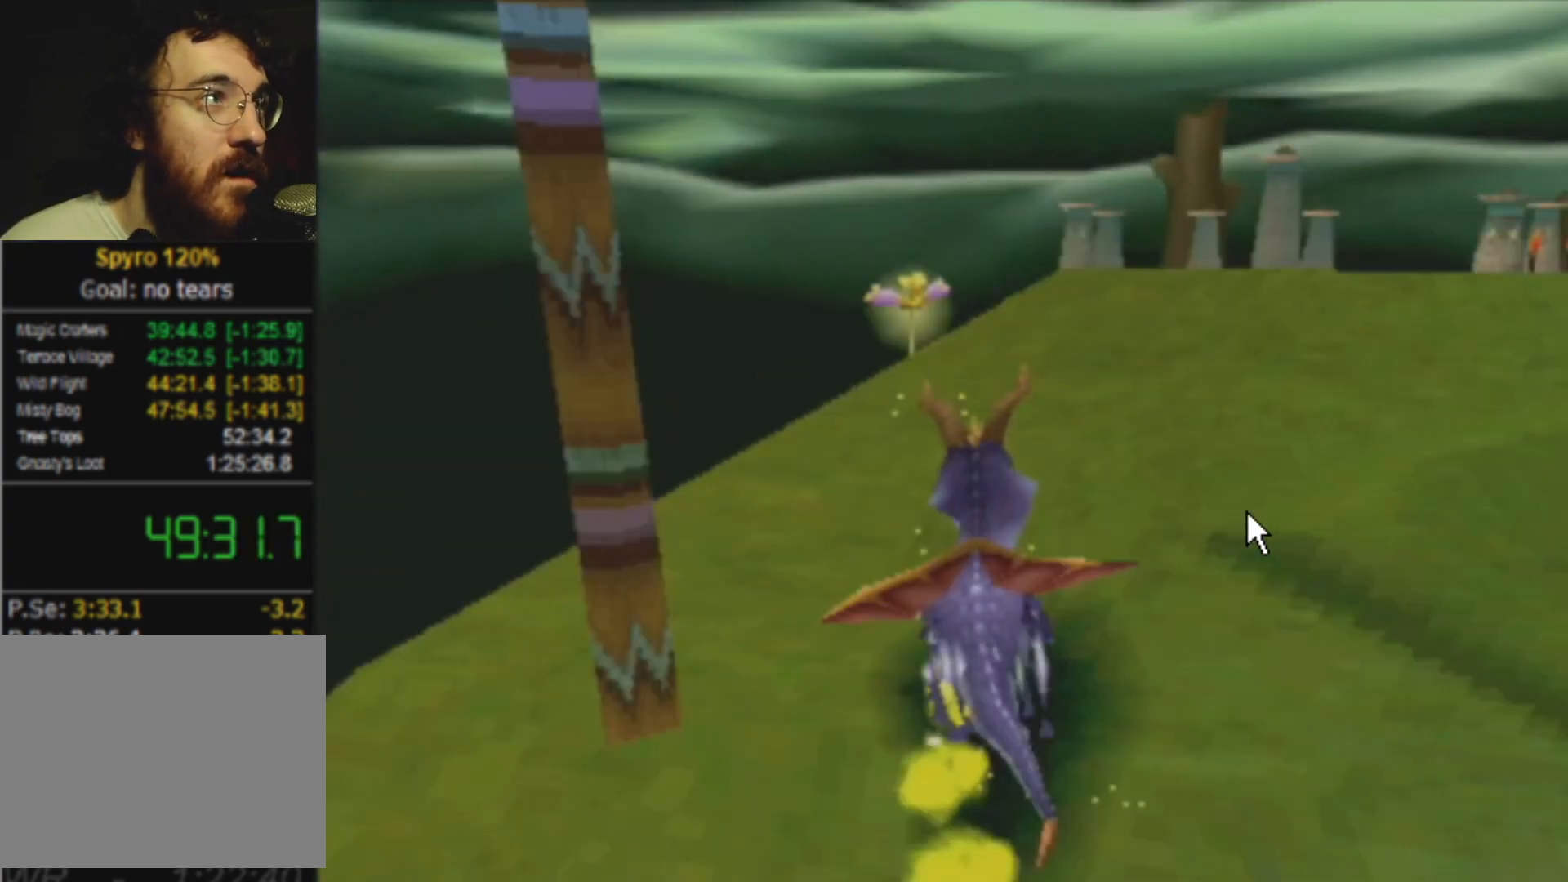
{"buttons": ["SQUARE"], "left_stick": "center", "events": []}
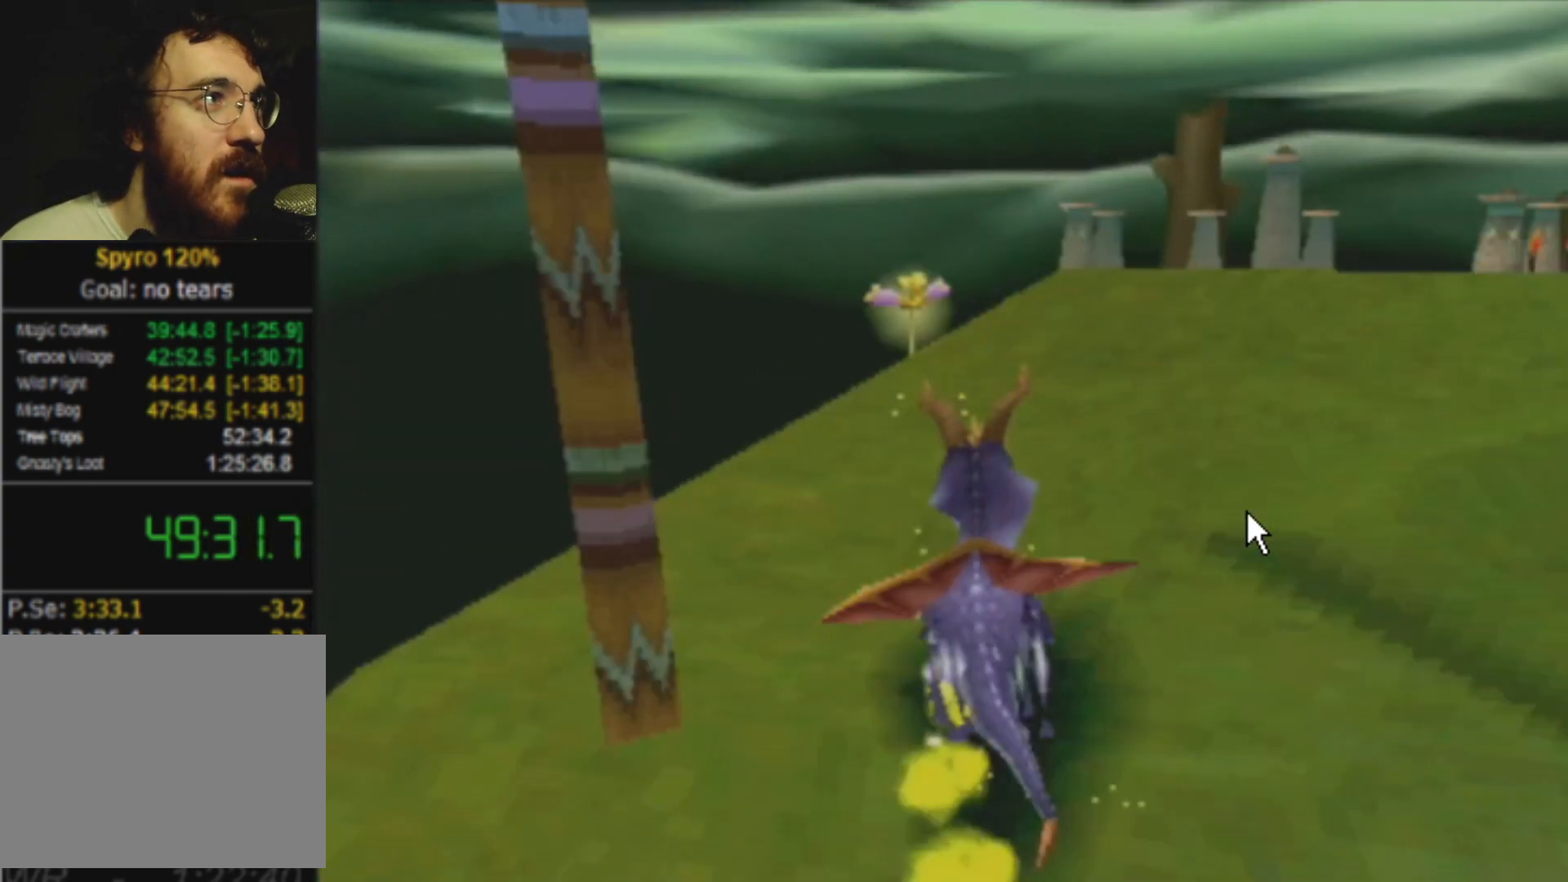
{"buttons": ["SQUARE"], "left_stick": "center", "events": []}
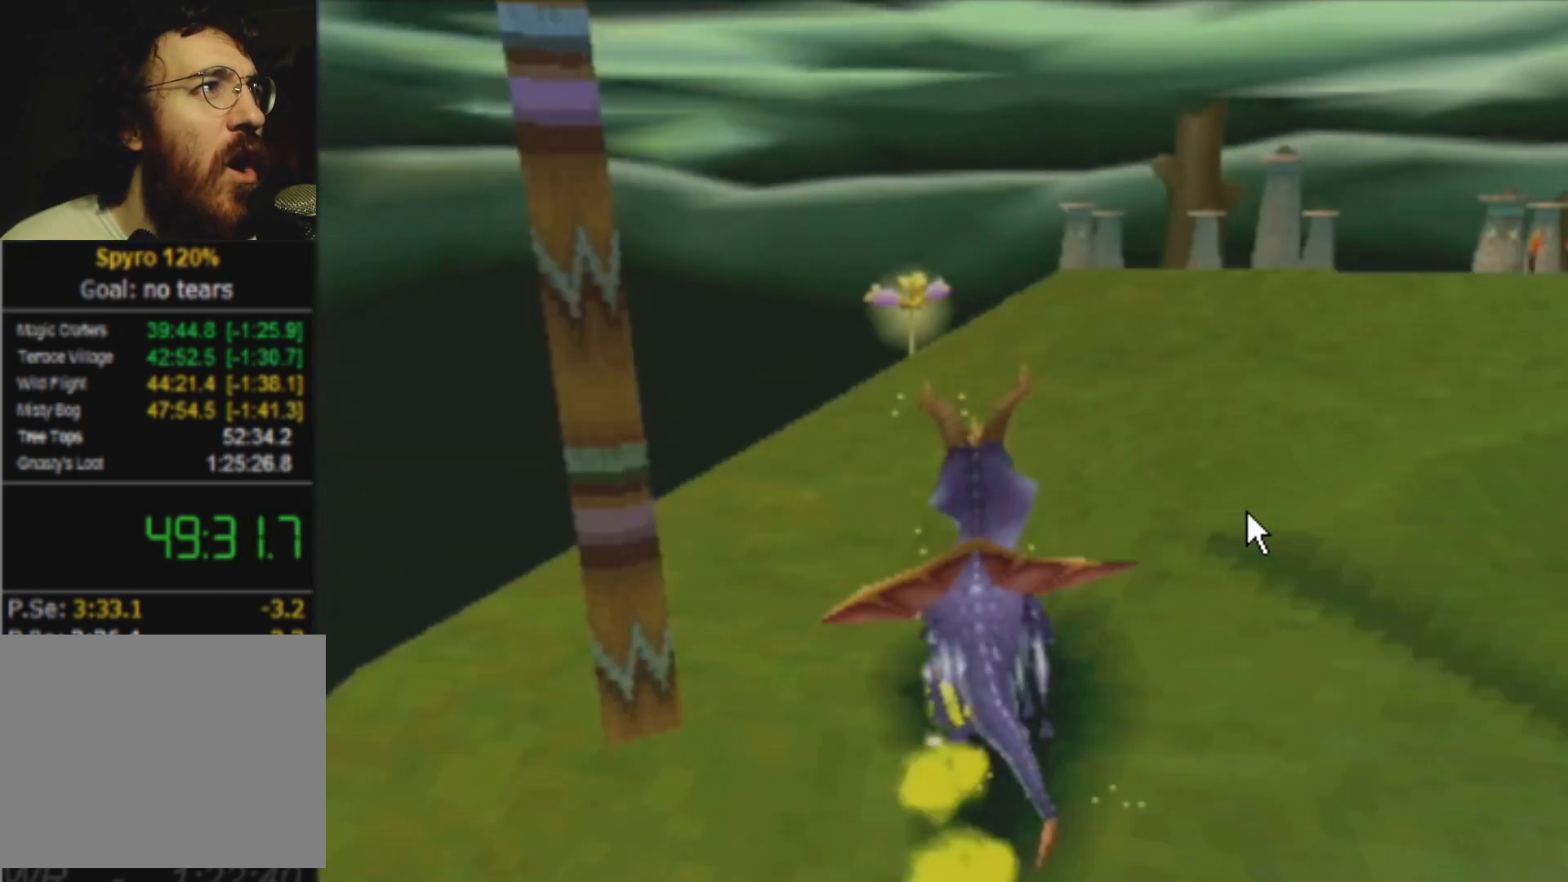
{"buttons": ["SQUARE"], "left_stick": "center", "events": []}
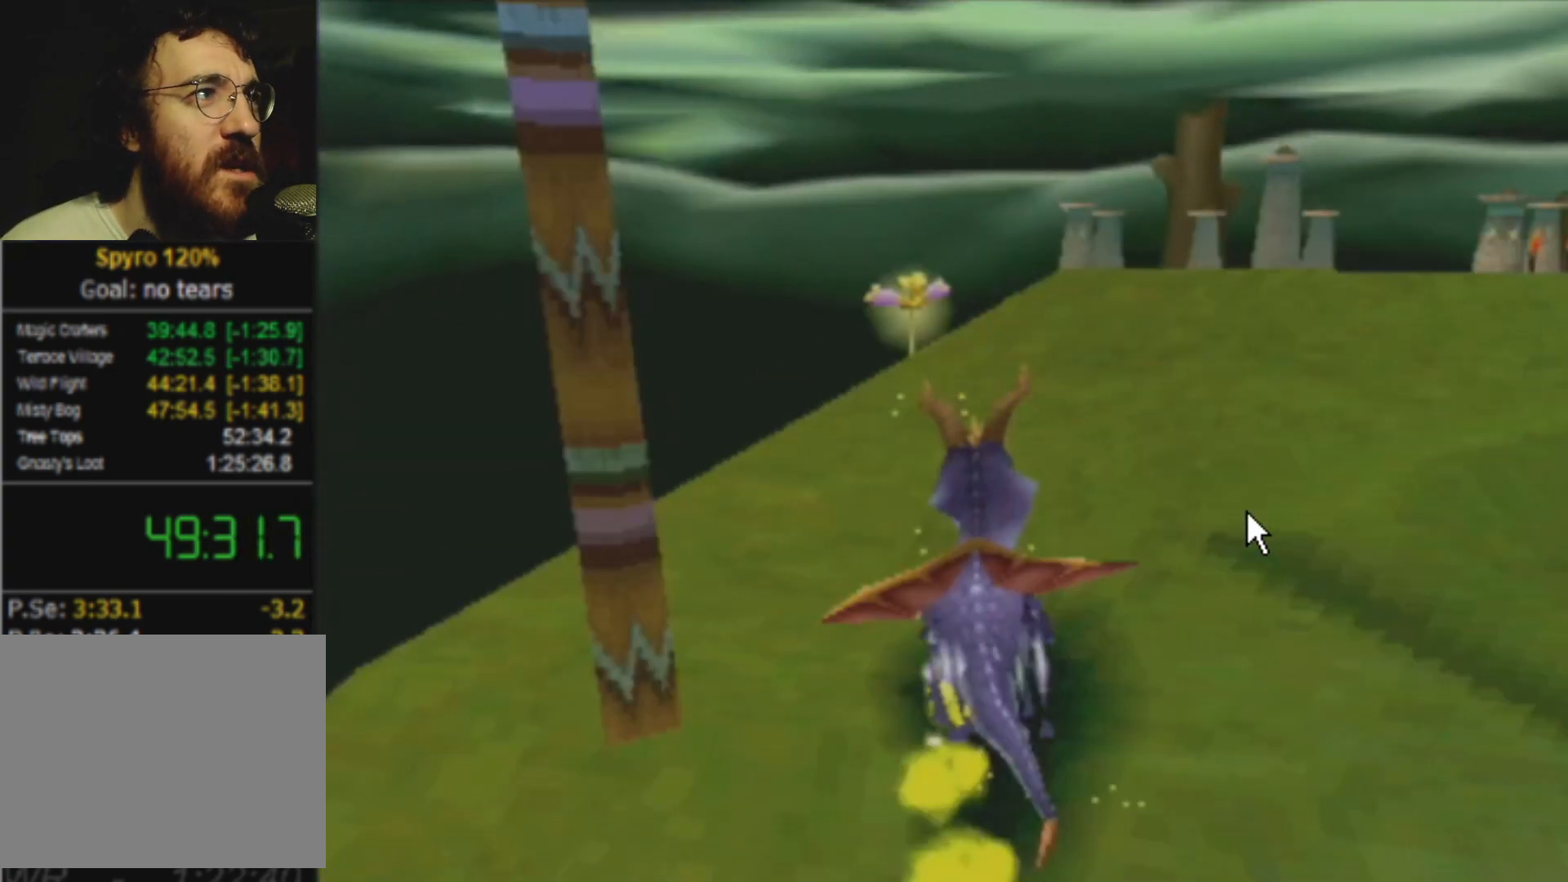
{"buttons": ["SQUARE"], "left_stick": "center", "events": []}
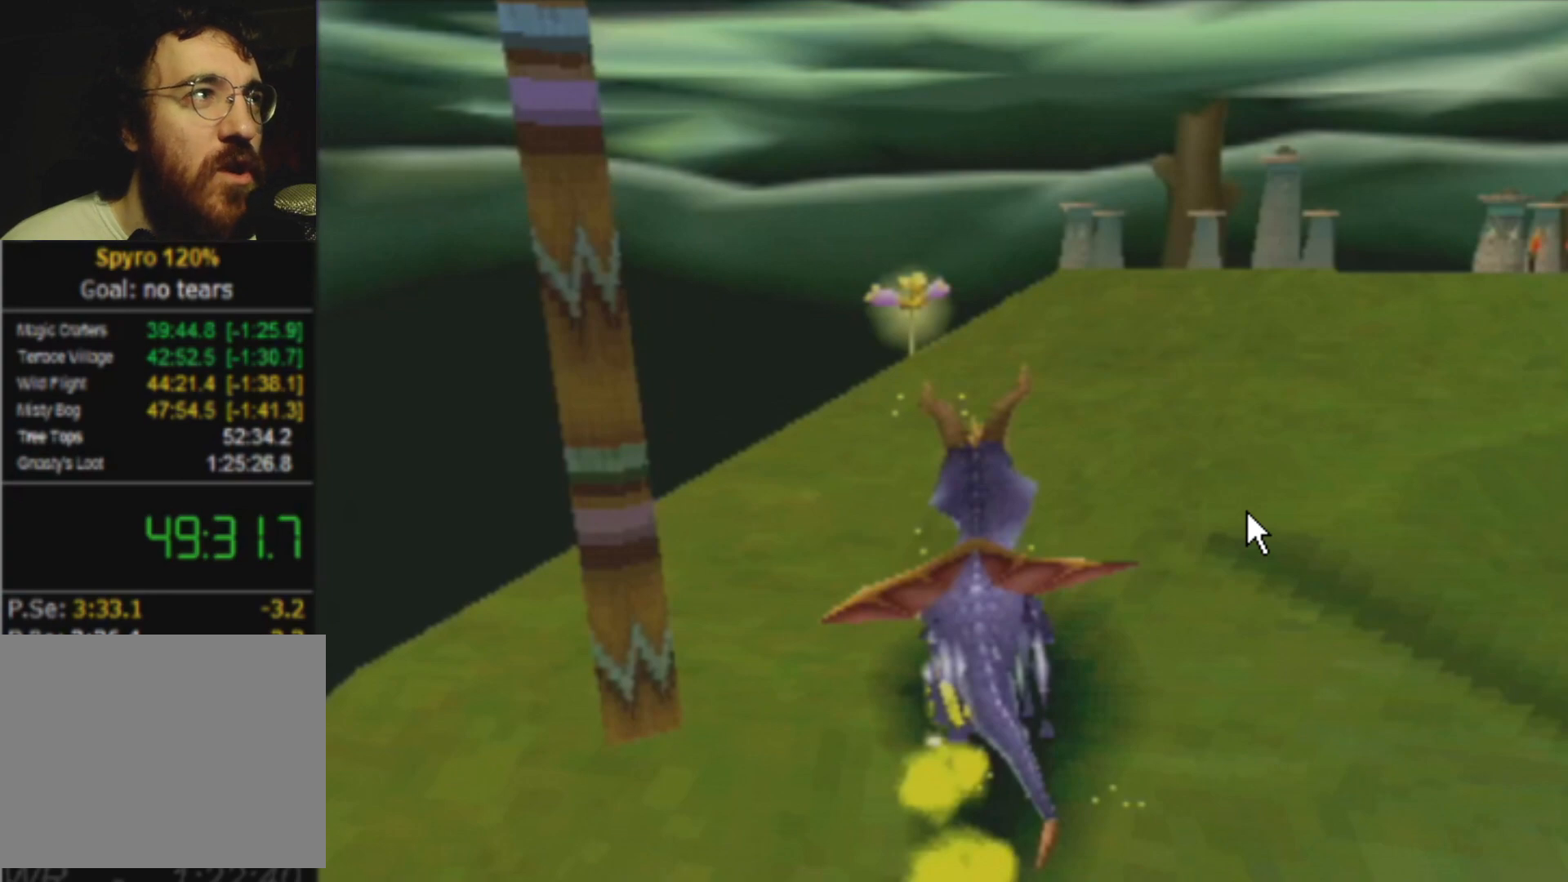
{"buttons": ["SQUARE"], "left_stick": "center", "events": []}
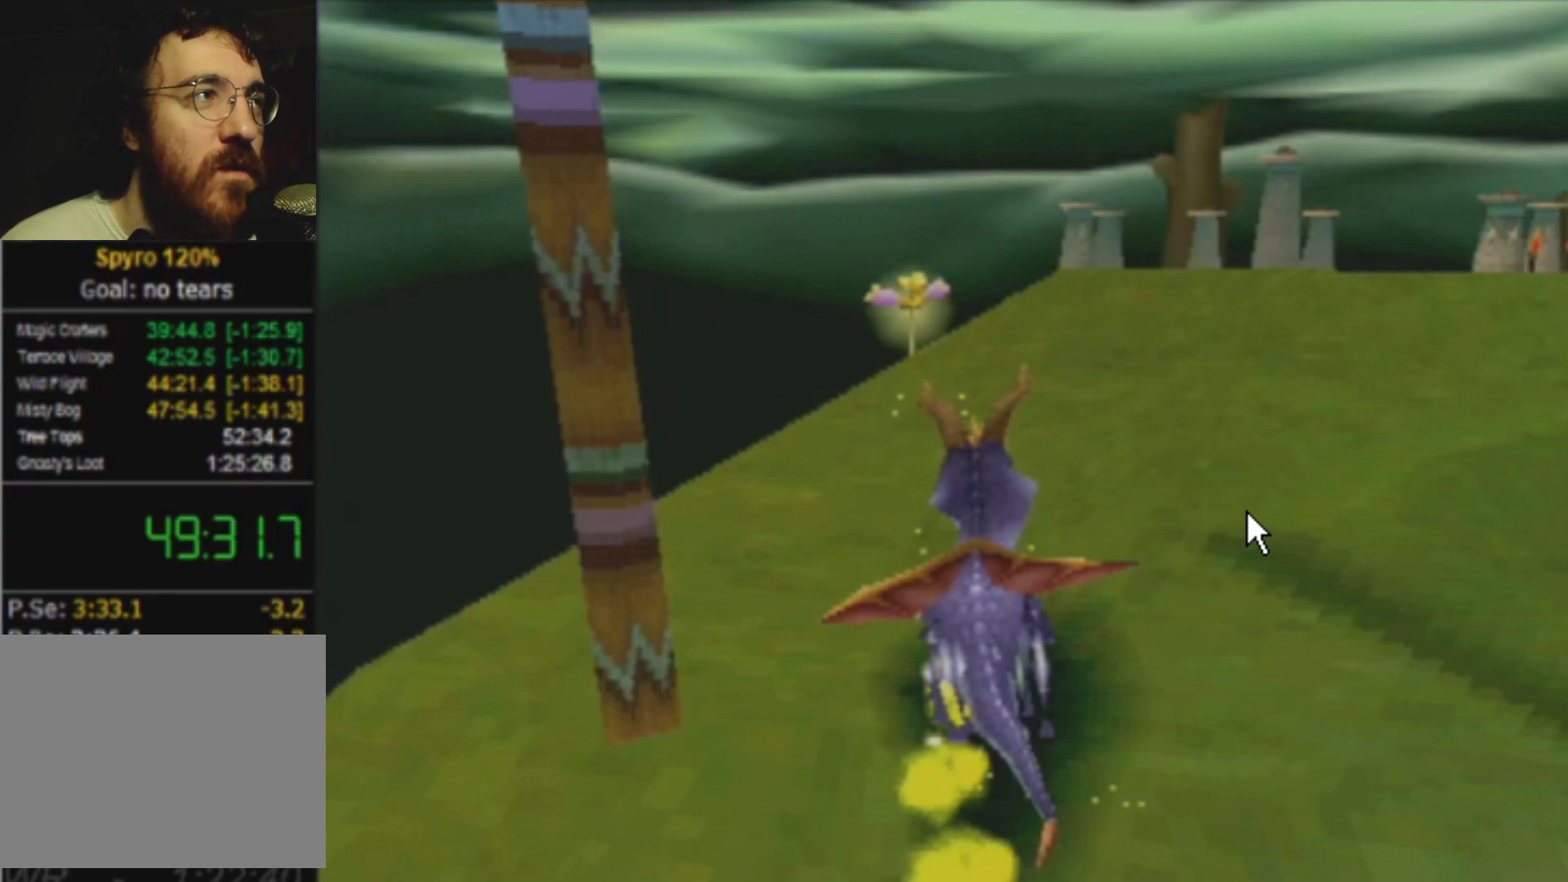
{"buttons": ["SQUARE"], "left_stick": "center", "events": []}
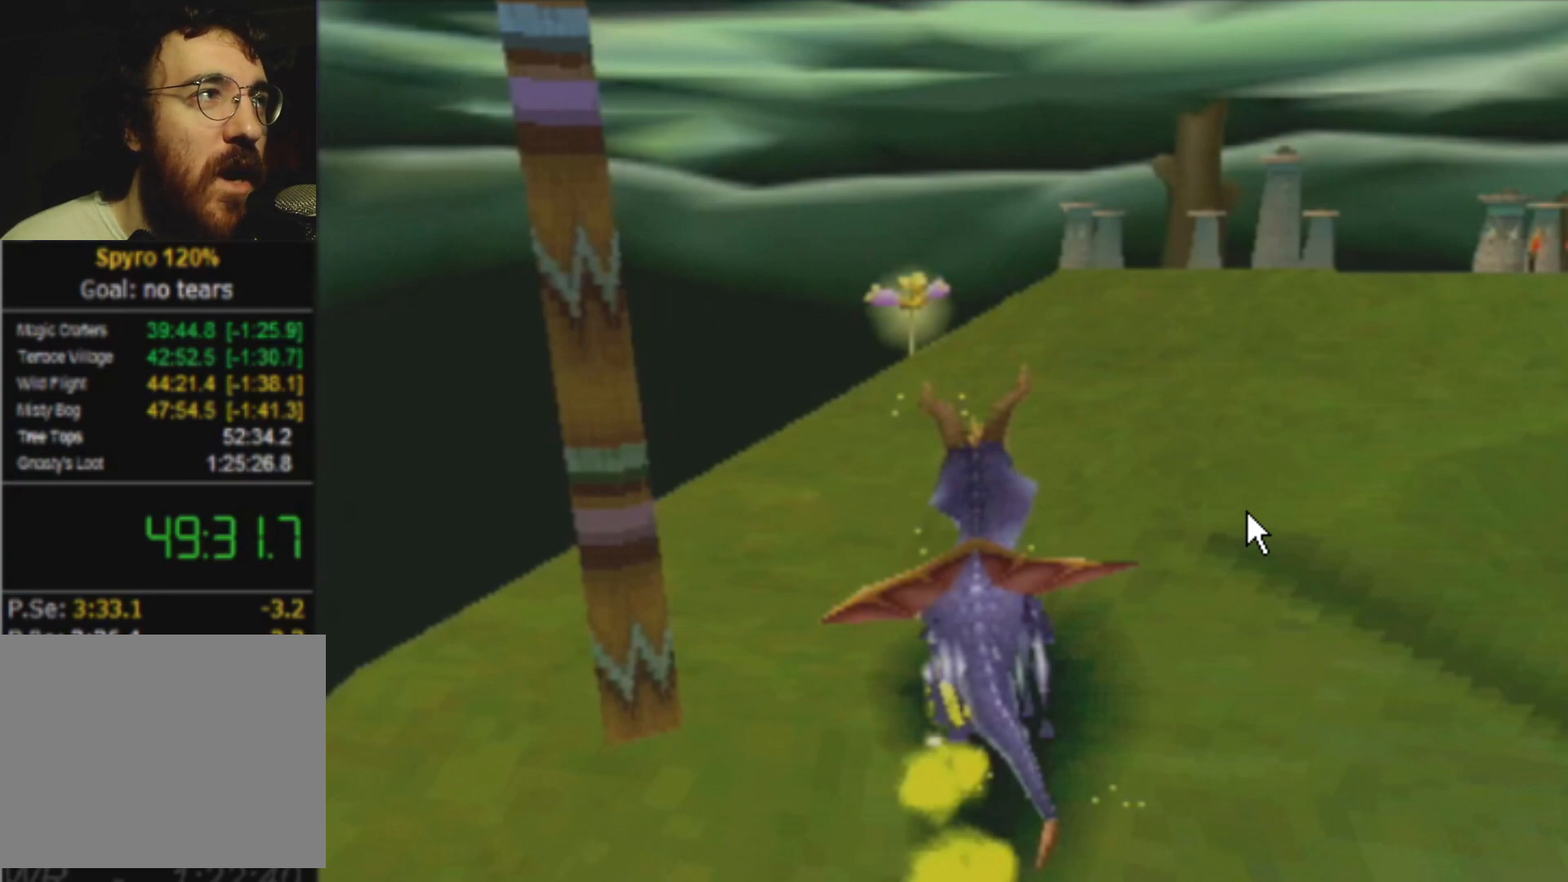
{"buttons": ["SQUARE"], "left_stick": "center", "events": []}
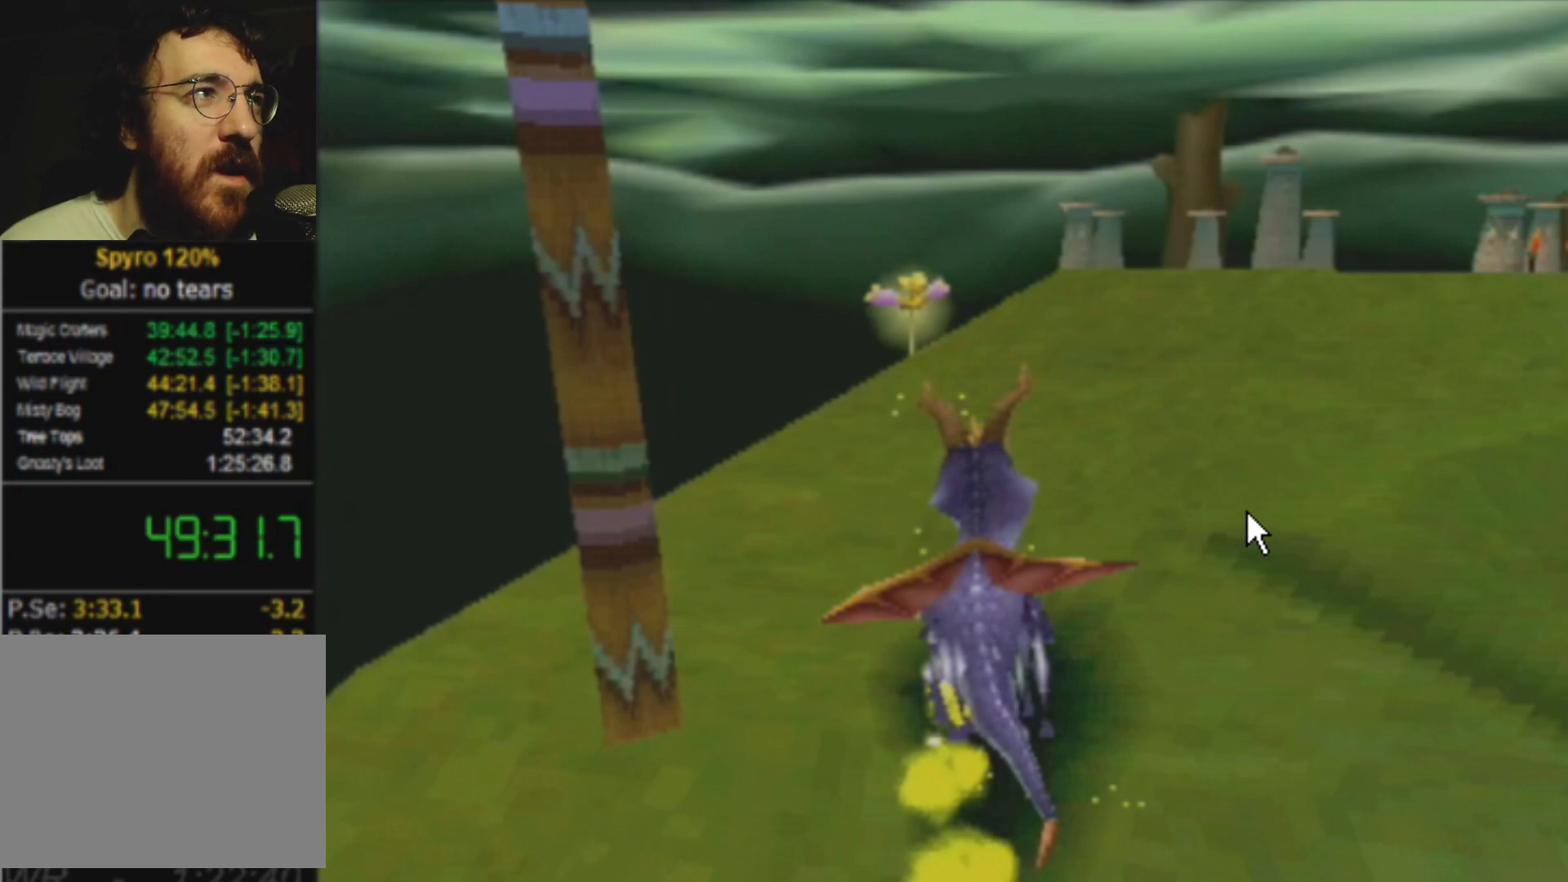
{"buttons": ["SQUARE"], "left_stick": "left", "events": [[434, "left_stick", "left"]]}
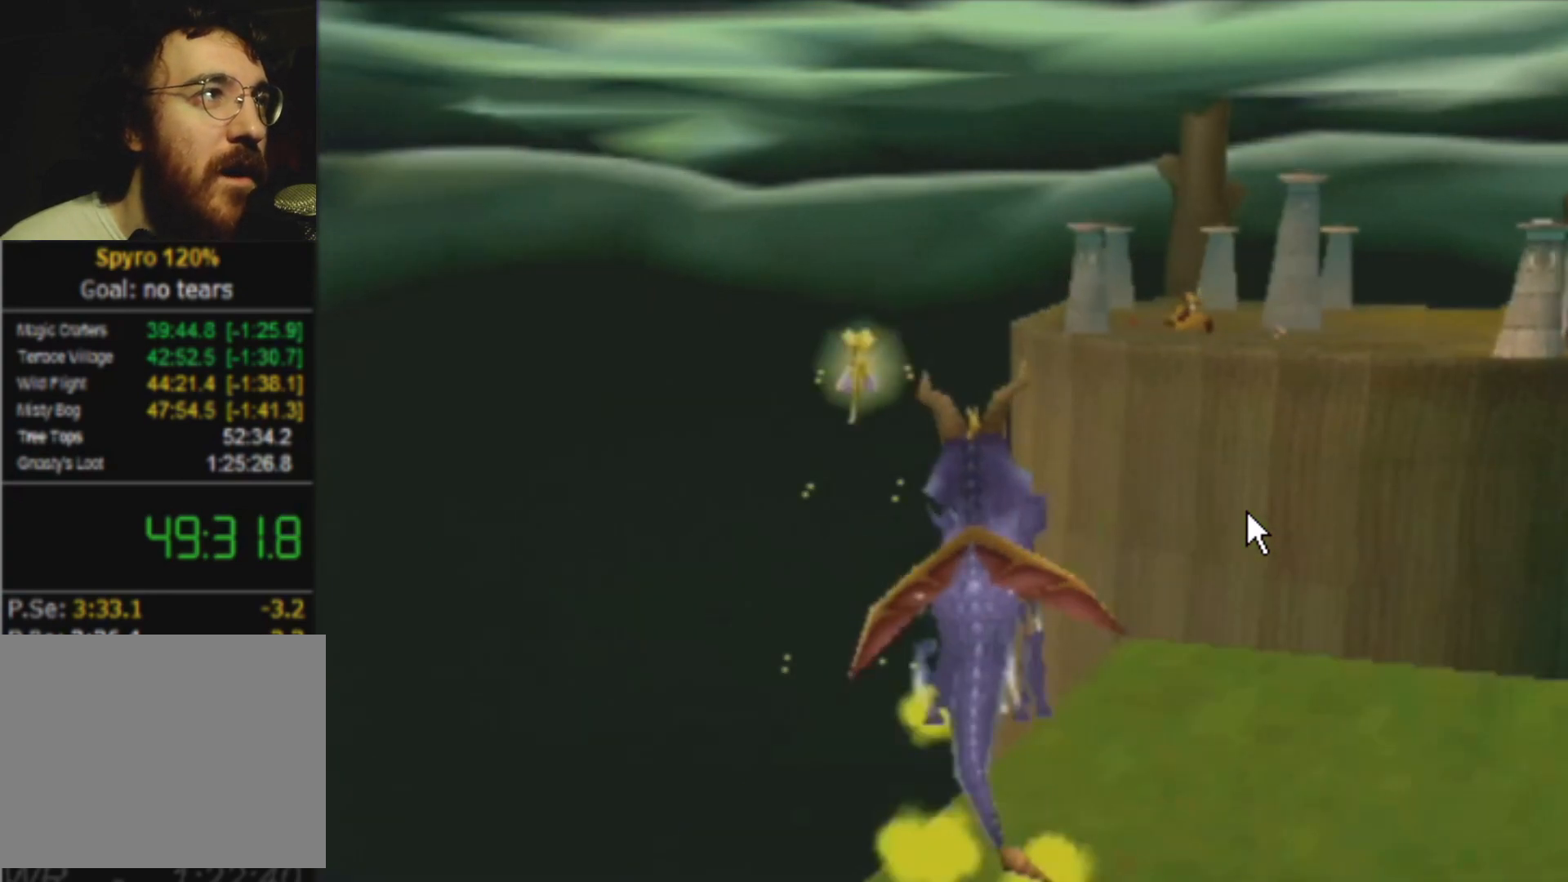
{"buttons": ["CROSS", "SQUARE"], "left_stick": "left", "events": [[17, "CROSS", "down"]]}
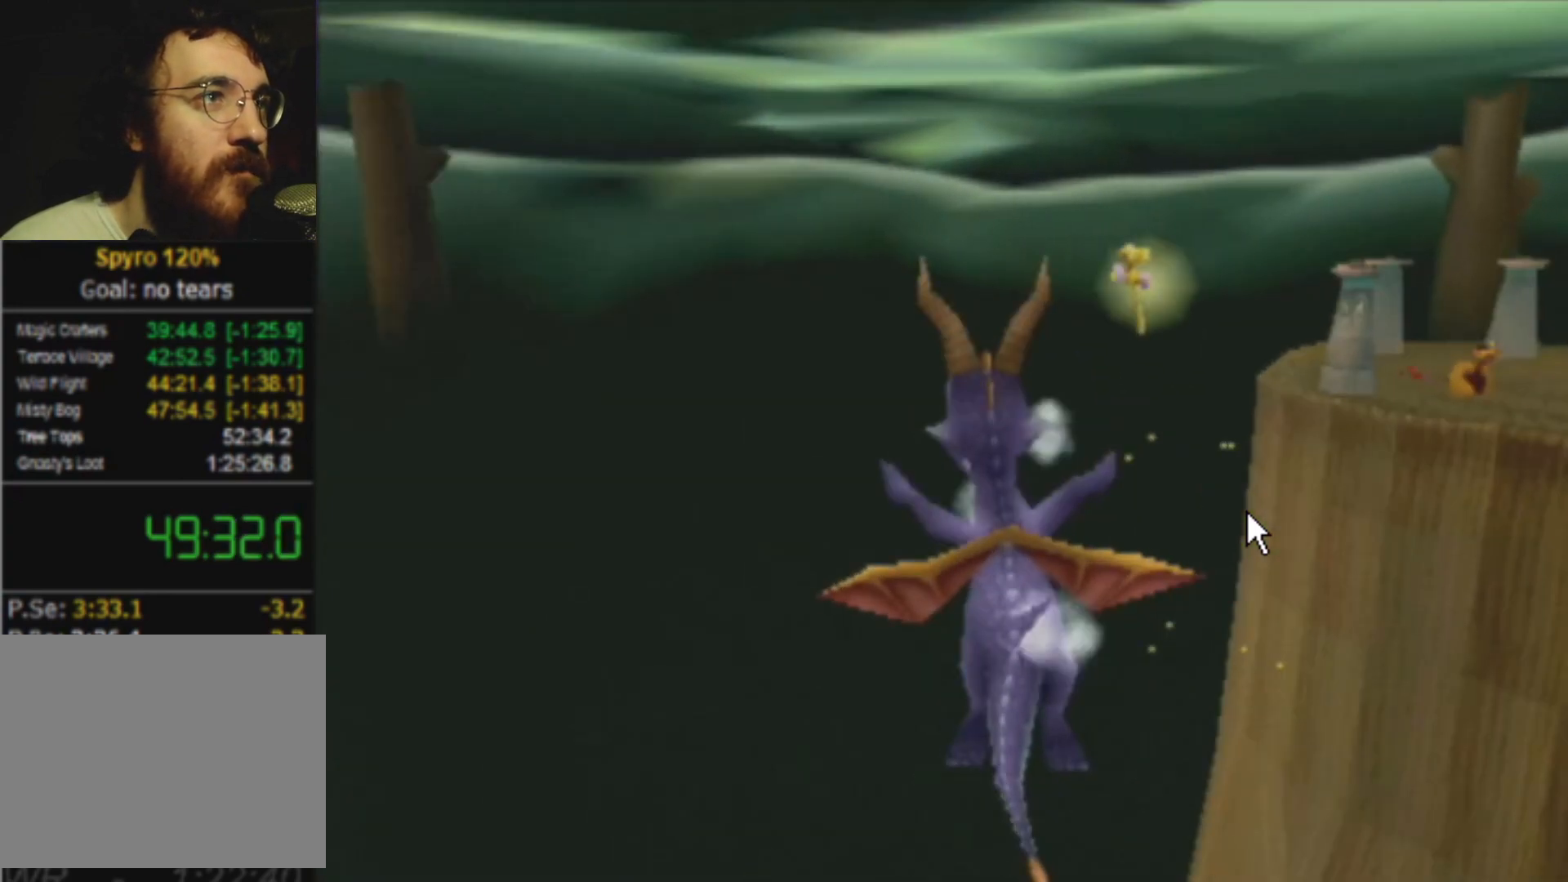
{"buttons": ["CROSS", "SQUARE"], "left_stick": "left", "events": []}
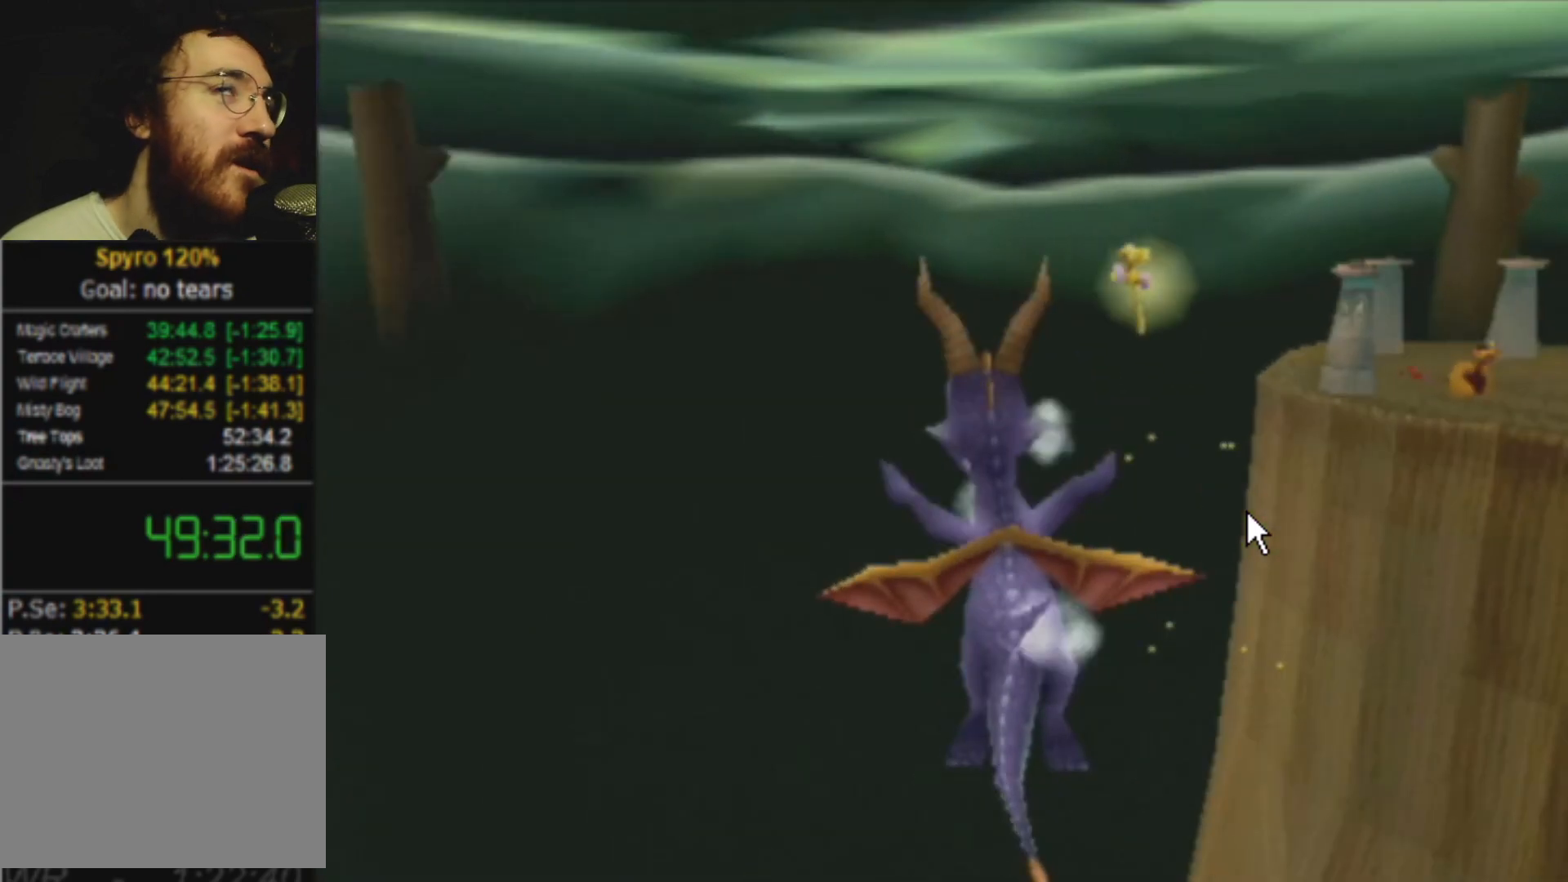
{"buttons": ["CROSS", "SQUARE"], "left_stick": "left", "events": []}
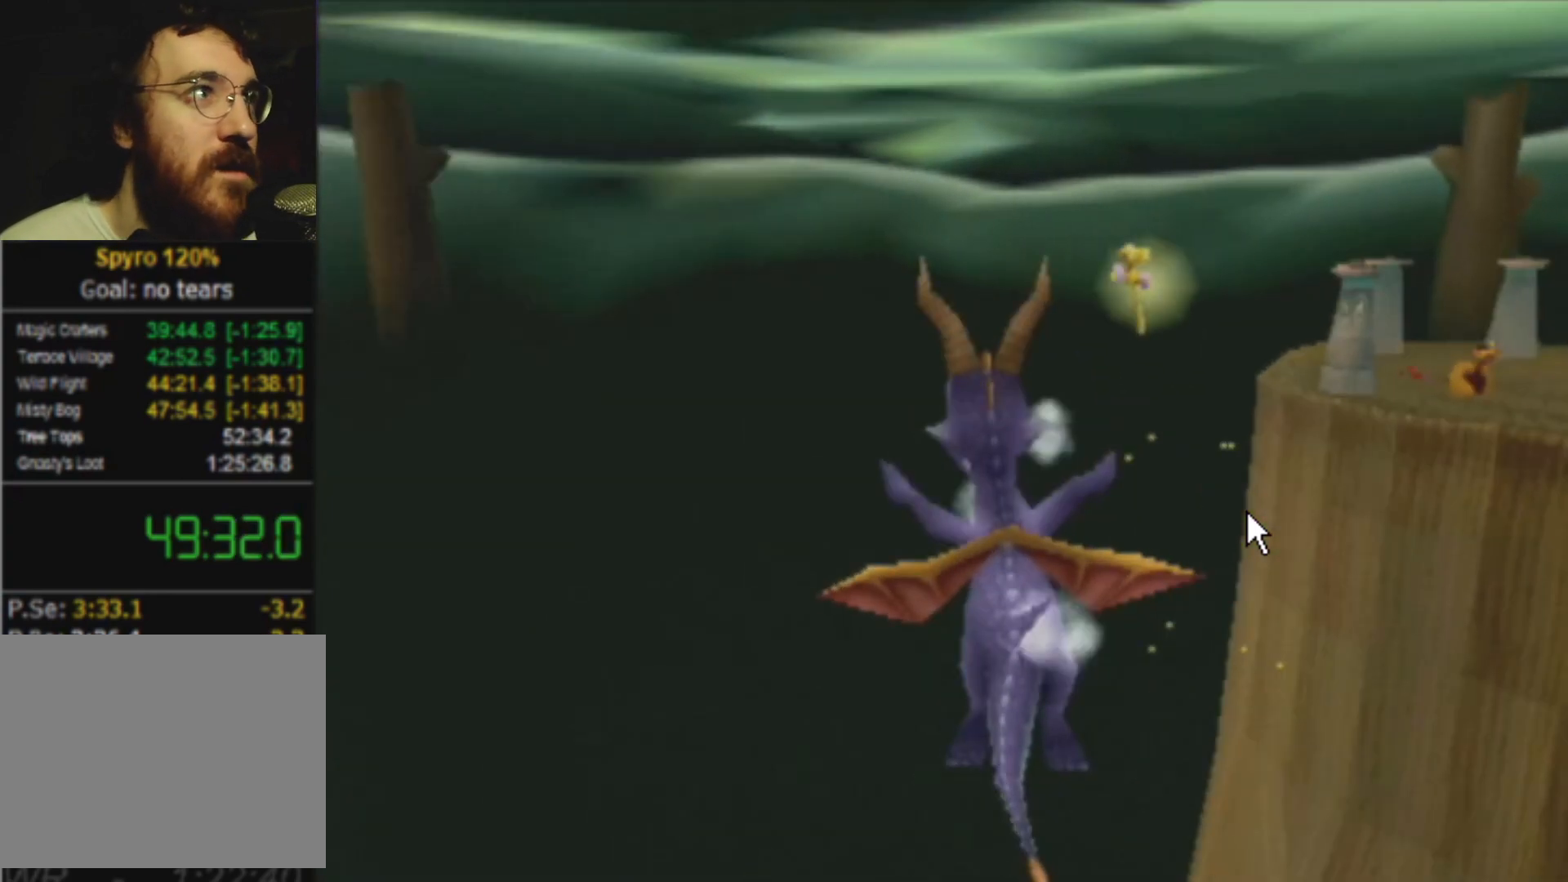
{"buttons": ["CROSS", "SQUARE"], "left_stick": "left", "events": []}
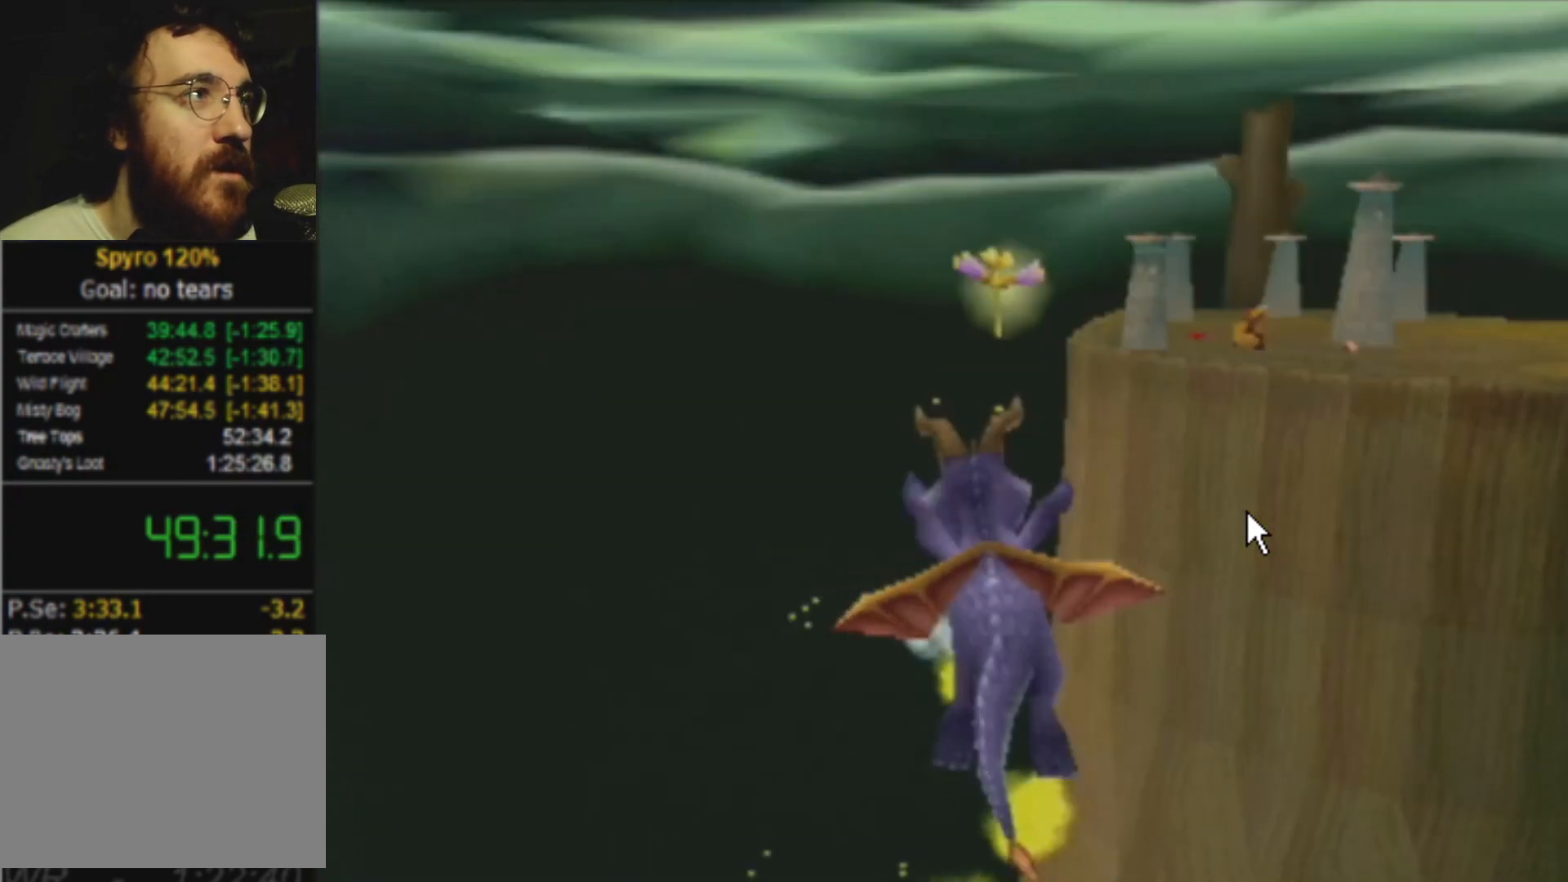
{"buttons": ["SQUARE"], "left_stick": "left", "events": [[367, "CROSS", "up"]]}